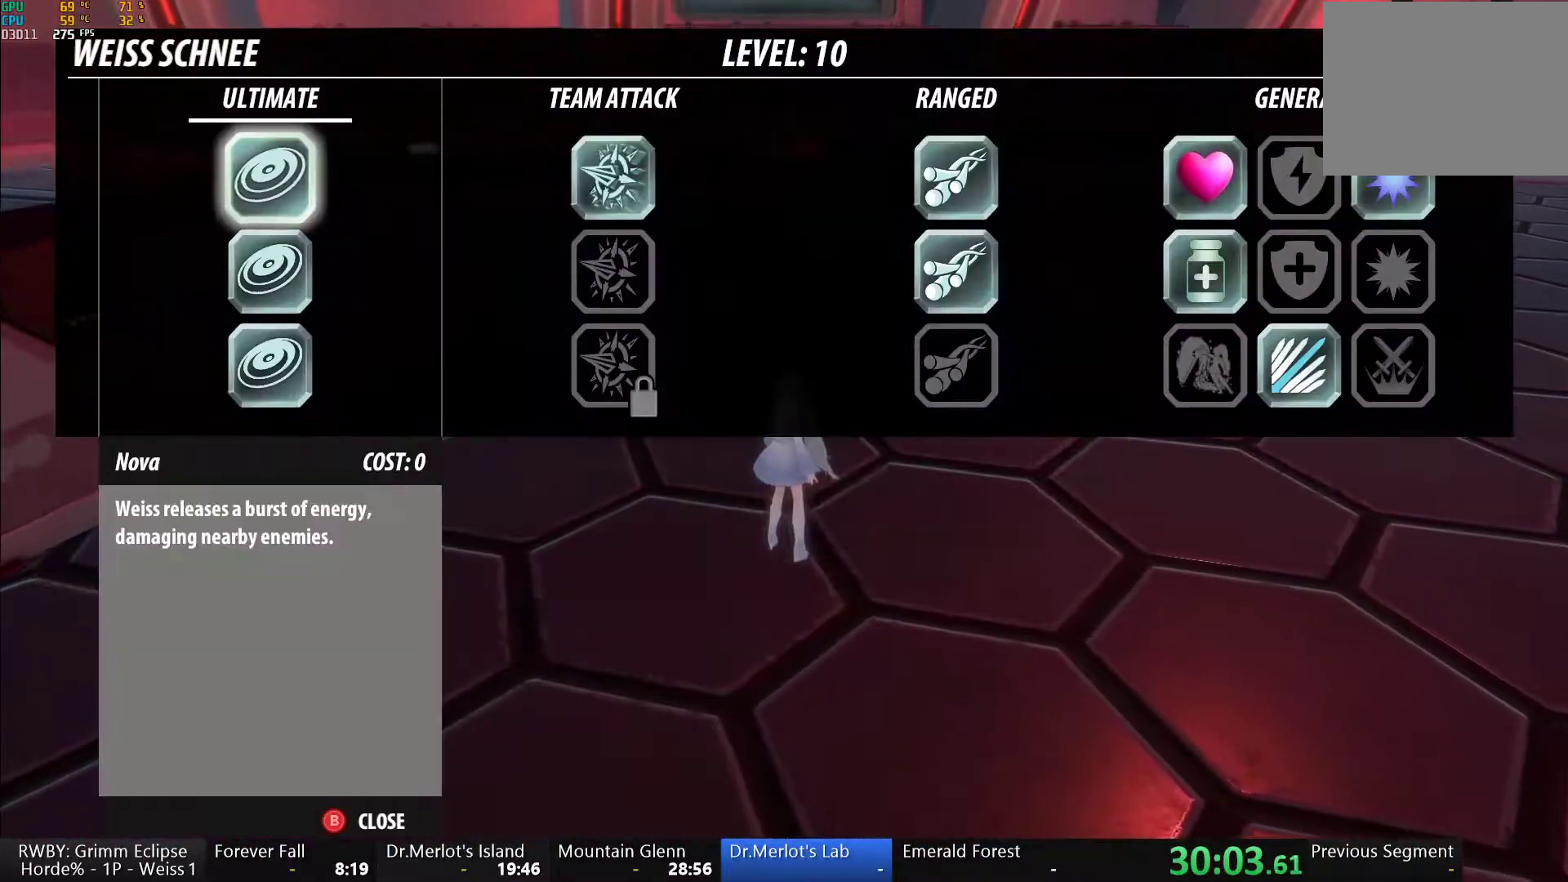
Gameplay with a controller (Xbox layout); each line is a JSON object with the inputs held at the frame after it (dt_ms = milliseconds from this image to that frame). "button_events" lists button changes between this image and that frame as [ms after this image, input, new state], when the widget could be followed in between (sticks are given only as held states).
{"dt_ms": 500, "buttons": [], "left_stick": "down", "right_stick": "right", "button_events": [[17, "DPAD_LEFT", "up"], [50, "B", "down"], [150, "B", "up"]]}
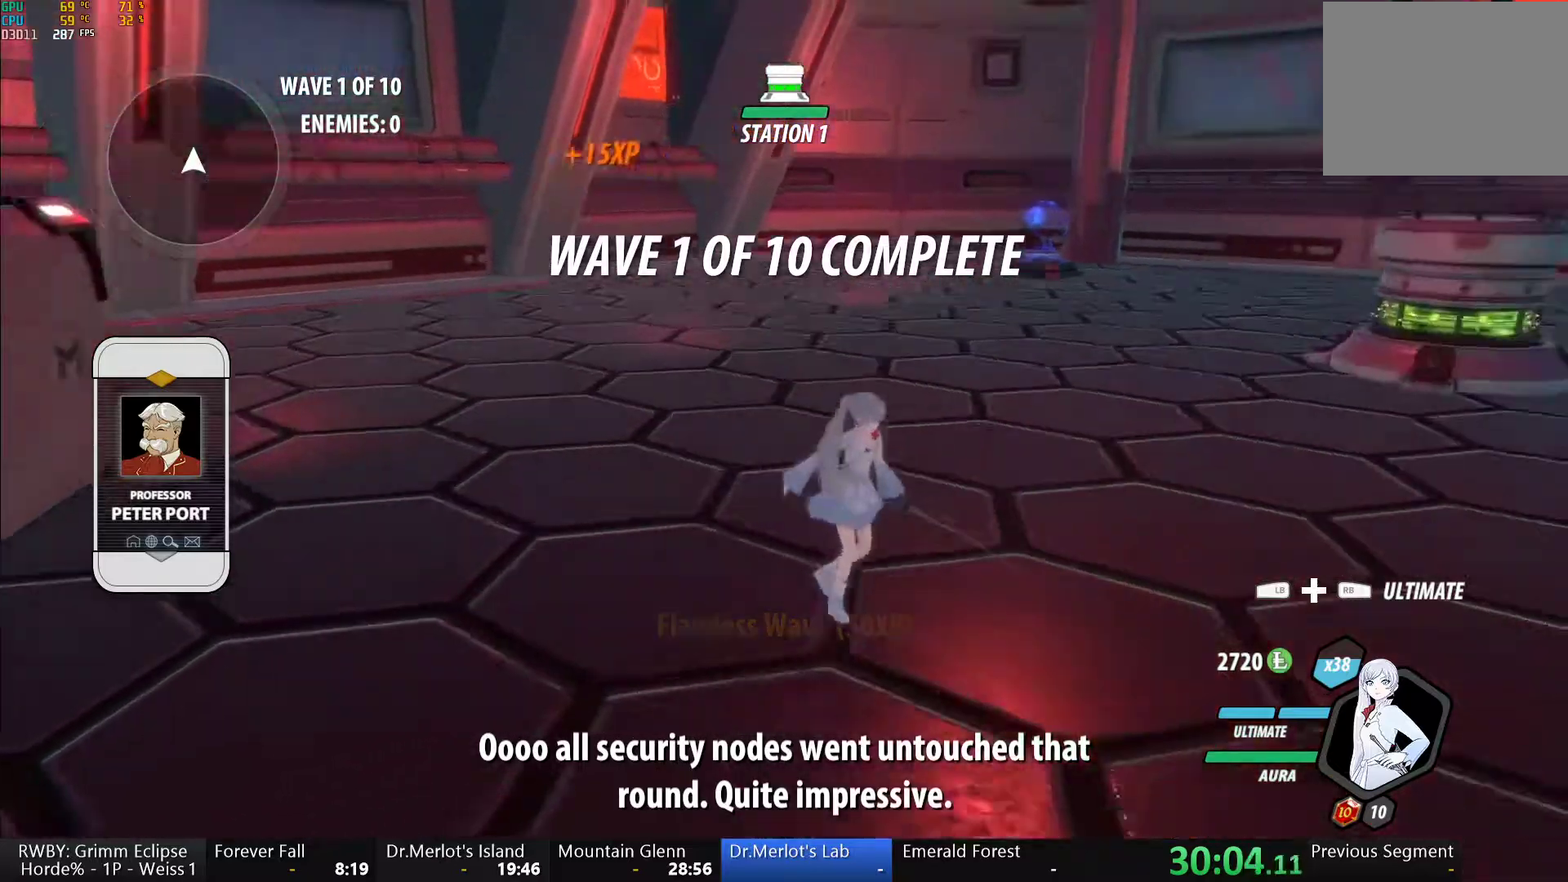
{"dt_ms": 500, "buttons": ["A", "R2"], "left_stick": "up", "right_stick": "center", "button_events": [[67, "L1", "down"], [167, "L1", "up"], [433, "A", "down"], [450, "R2", "down"]]}
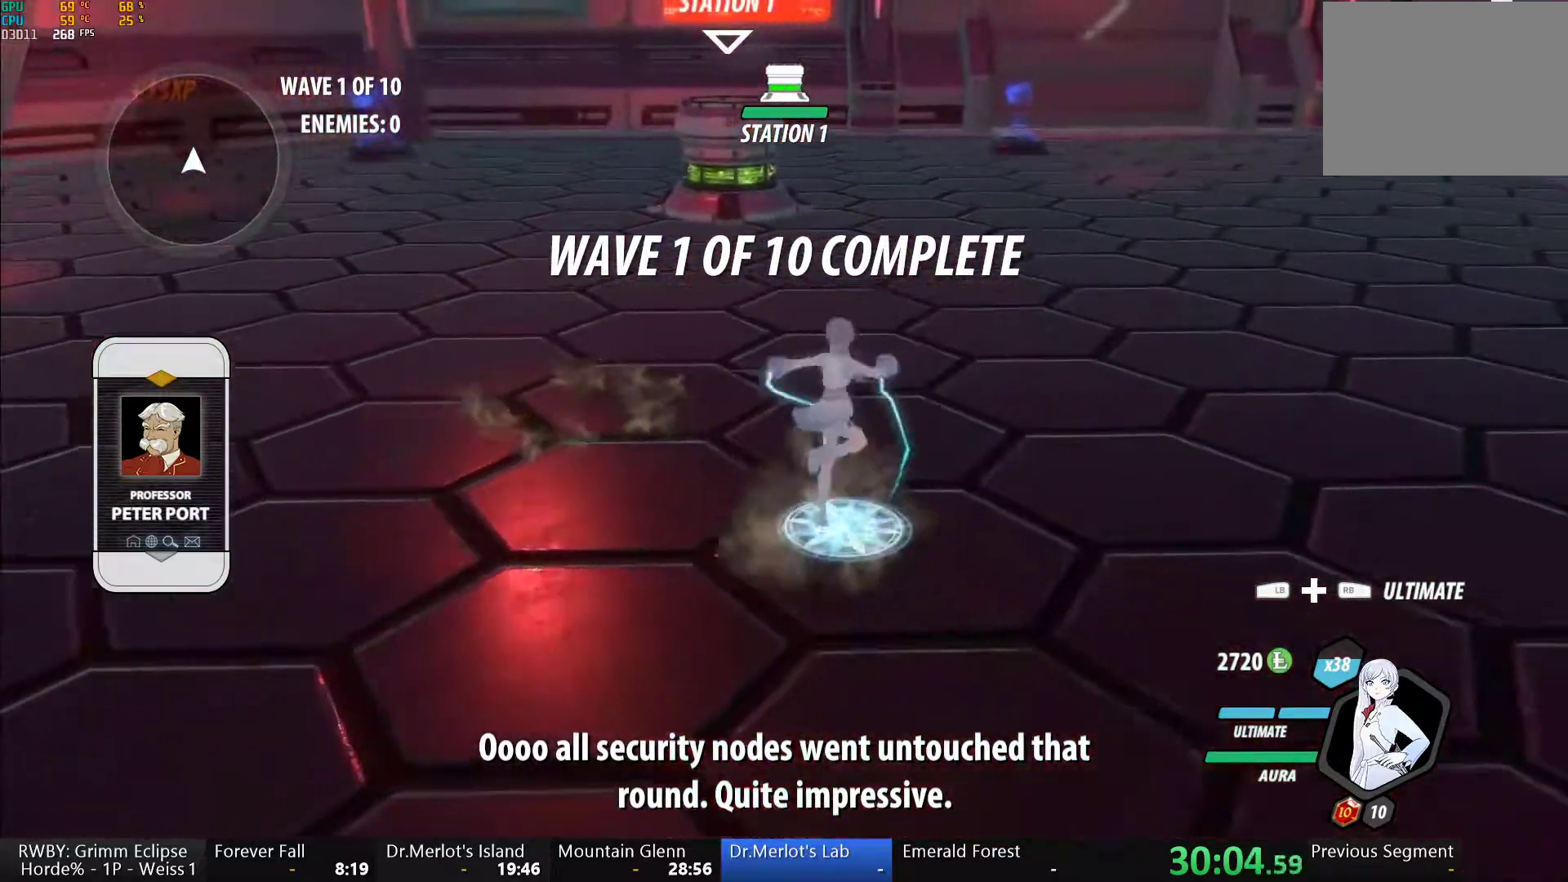
{"dt_ms": 500, "buttons": [], "left_stick": "center", "right_stick": "center", "button_events": [[33, "A", "up"], [67, "B", "down"], [100, "R2", "up"], [150, "B", "up"], [200, "A", "down"], [200, "R2", "down"], [283, "A", "up"], [283, "R2", "up"], [317, "B", "down"], [367, "B", "up"], [400, "A", "down"], [417, "R2", "down"], [483, "A", "up"], [500, "R2", "up"]]}
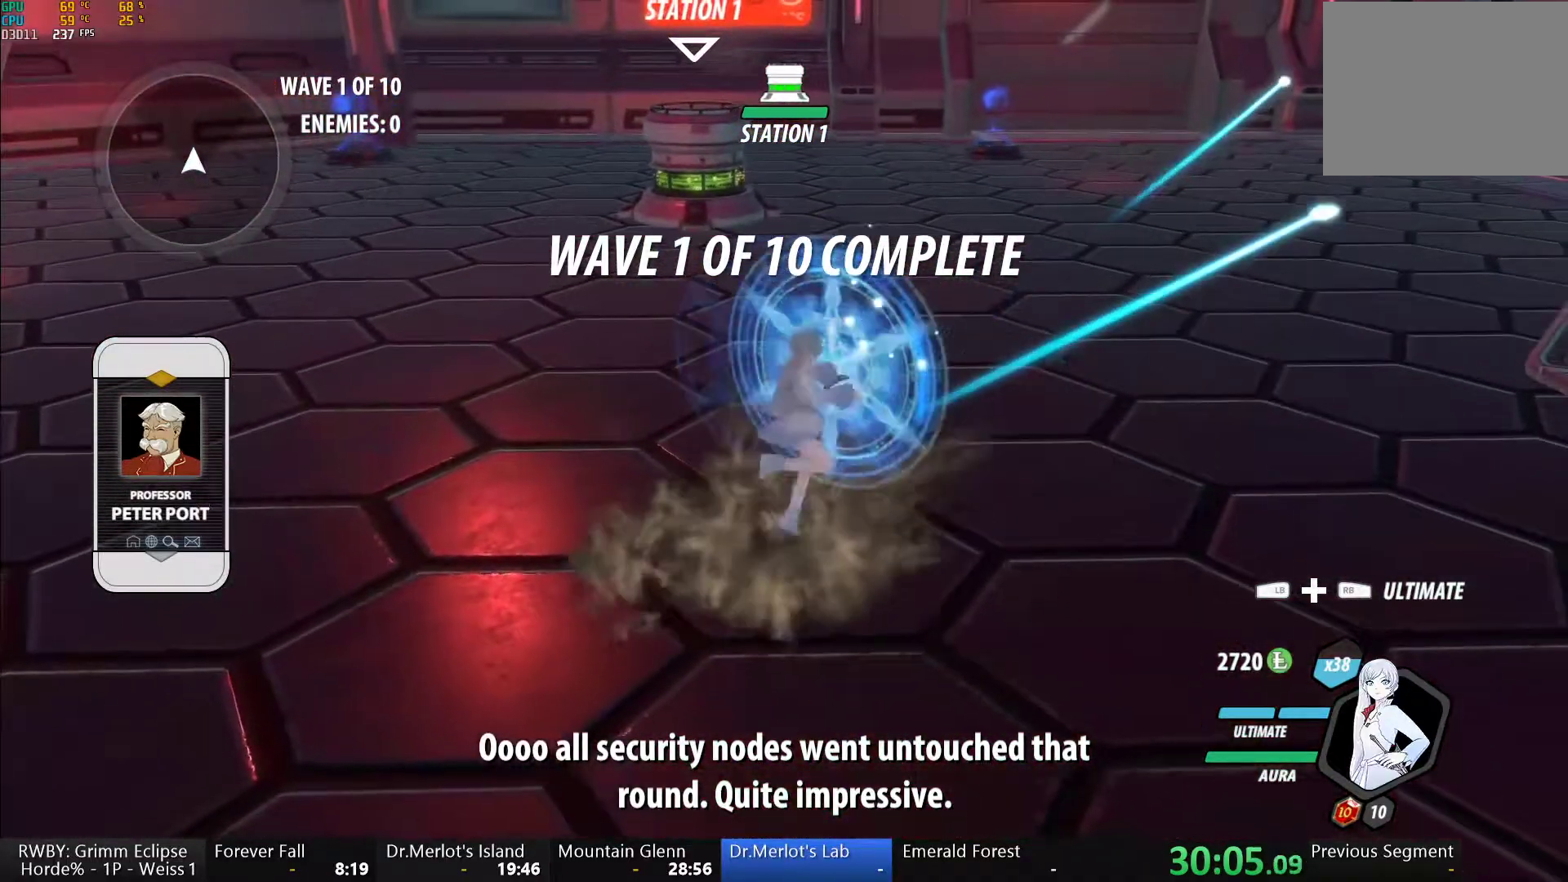
{"dt_ms": 500, "buttons": ["A", "R2"], "left_stick": "center", "right_stick": "center", "button_events": [[100, "A", "down"], [117, "R2", "down"], [200, "A", "up"], [217, "B", "down"], [217, "R2", "up"], [267, "B", "up"], [300, "A", "down"], [300, "R2", "down"], [400, "A", "up"], [417, "B", "down"], [417, "R2", "up"], [467, "B", "up"], [500, "A", "down"], [500, "R2", "down"]]}
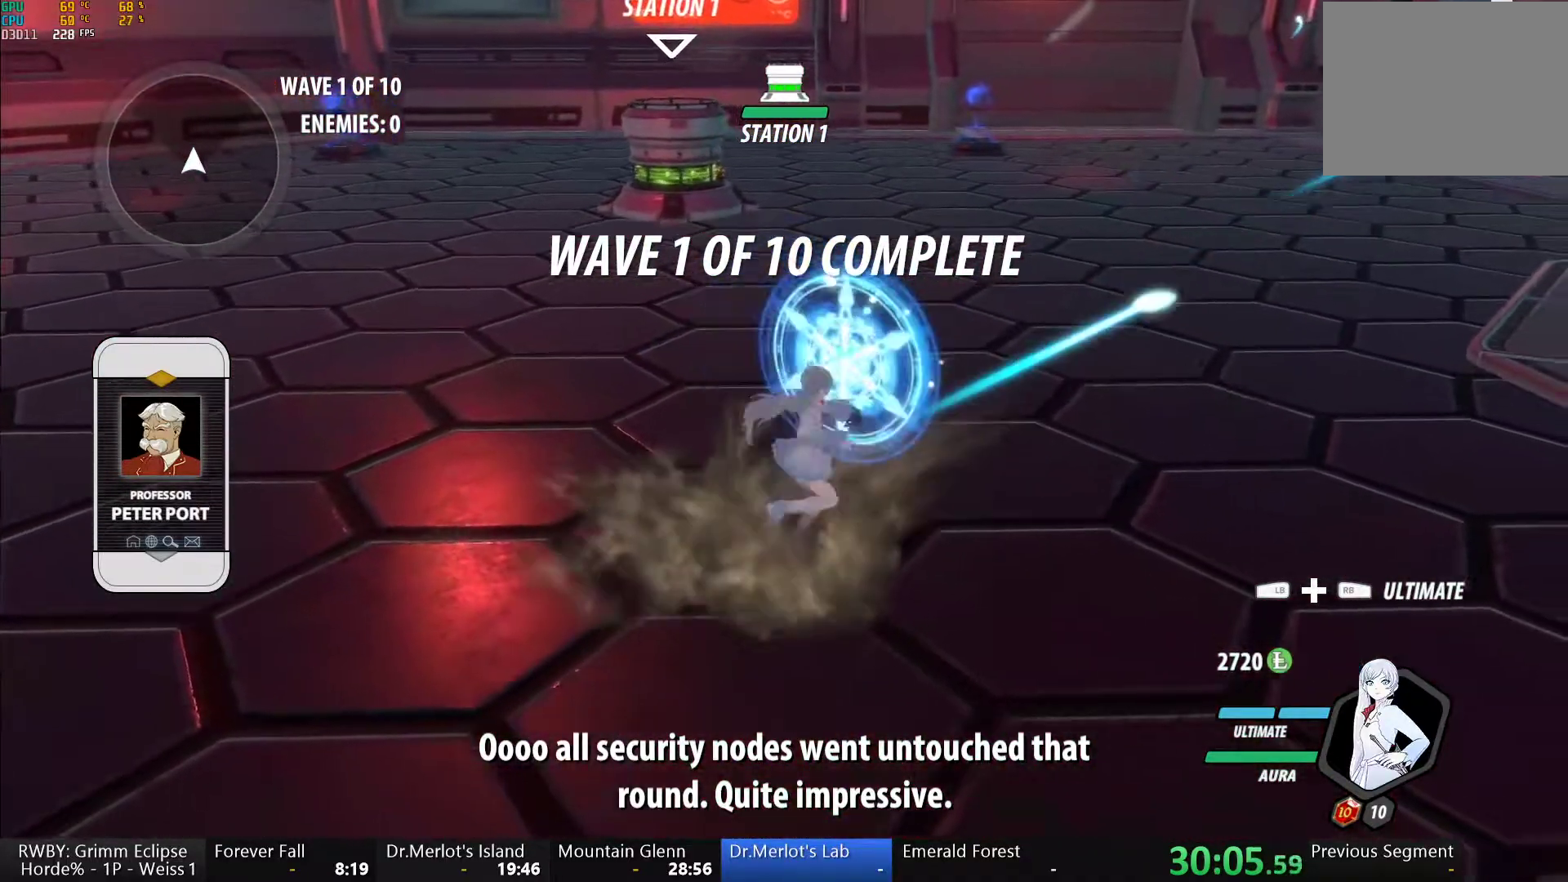
{"dt_ms": 500, "buttons": ["B"], "left_stick": "center", "right_stick": "center", "button_events": [[67, "A", "up"], [100, "R2", "up"], [117, "B", "down"], [167, "B", "up"], [183, "A", "down"], [183, "R2", "down"], [267, "A", "up"], [300, "R2", "up"], [383, "A", "down"], [383, "R2", "down"], [483, "A", "up"], [483, "R2", "up"], [500, "B", "down"]]}
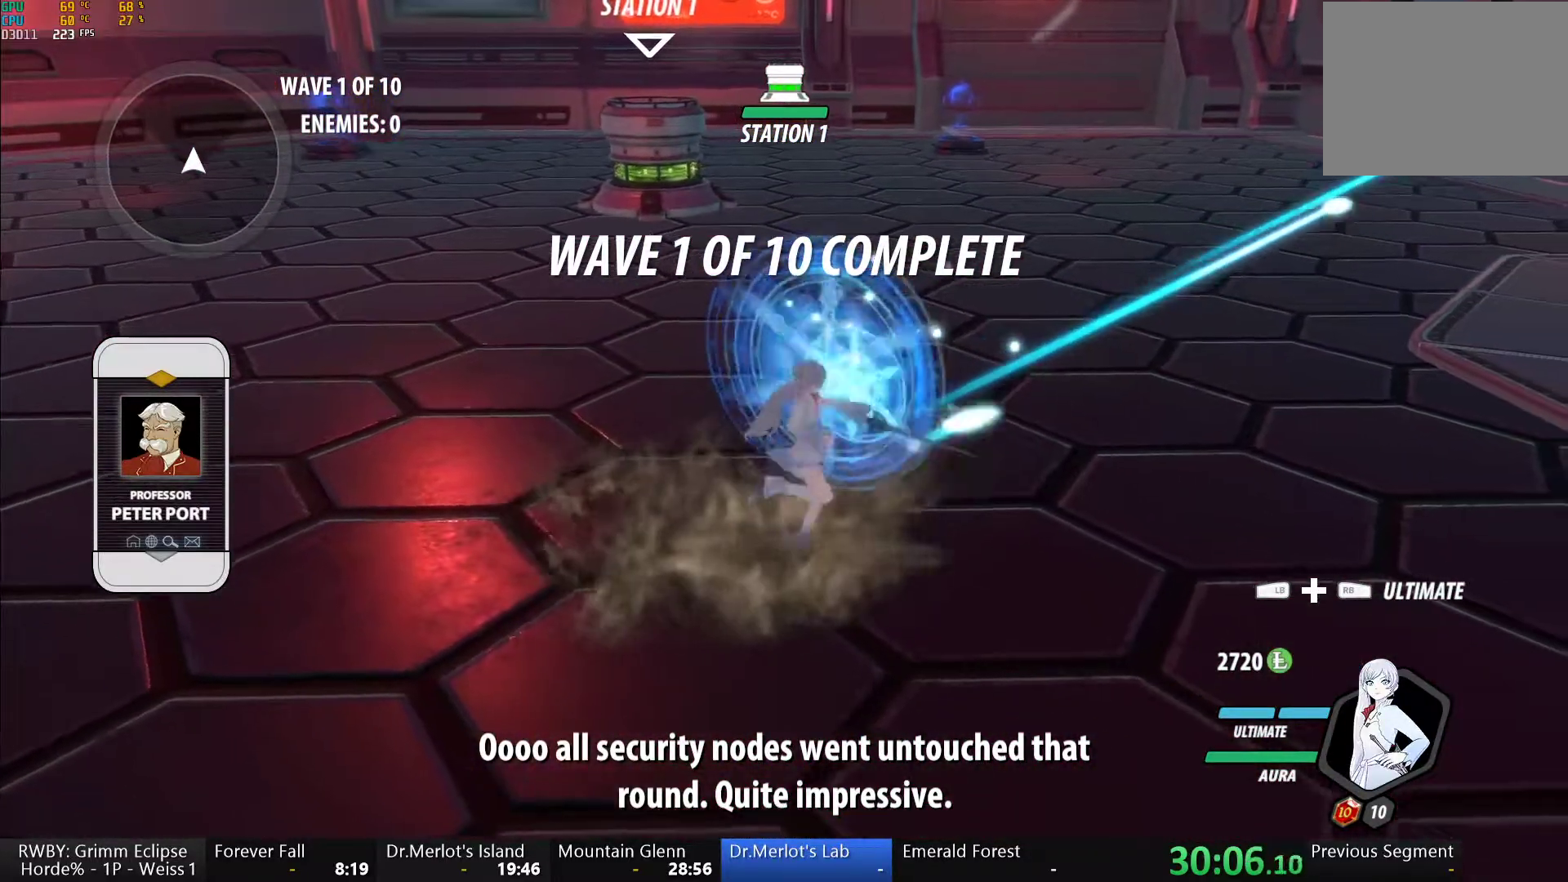
{"dt_ms": 500, "buttons": ["A", "R2"], "left_stick": "center", "right_stick": "center", "button_events": [[50, "B", "up"], [100, "A", "down"], [100, "R2", "down"], [183, "A", "up"], [183, "R2", "up"], [283, "A", "down"], [283, "R2", "down"], [367, "A", "up"], [383, "R2", "up"], [400, "B", "down"], [450, "B", "up"], [483, "A", "down"], [483, "R2", "down"]]}
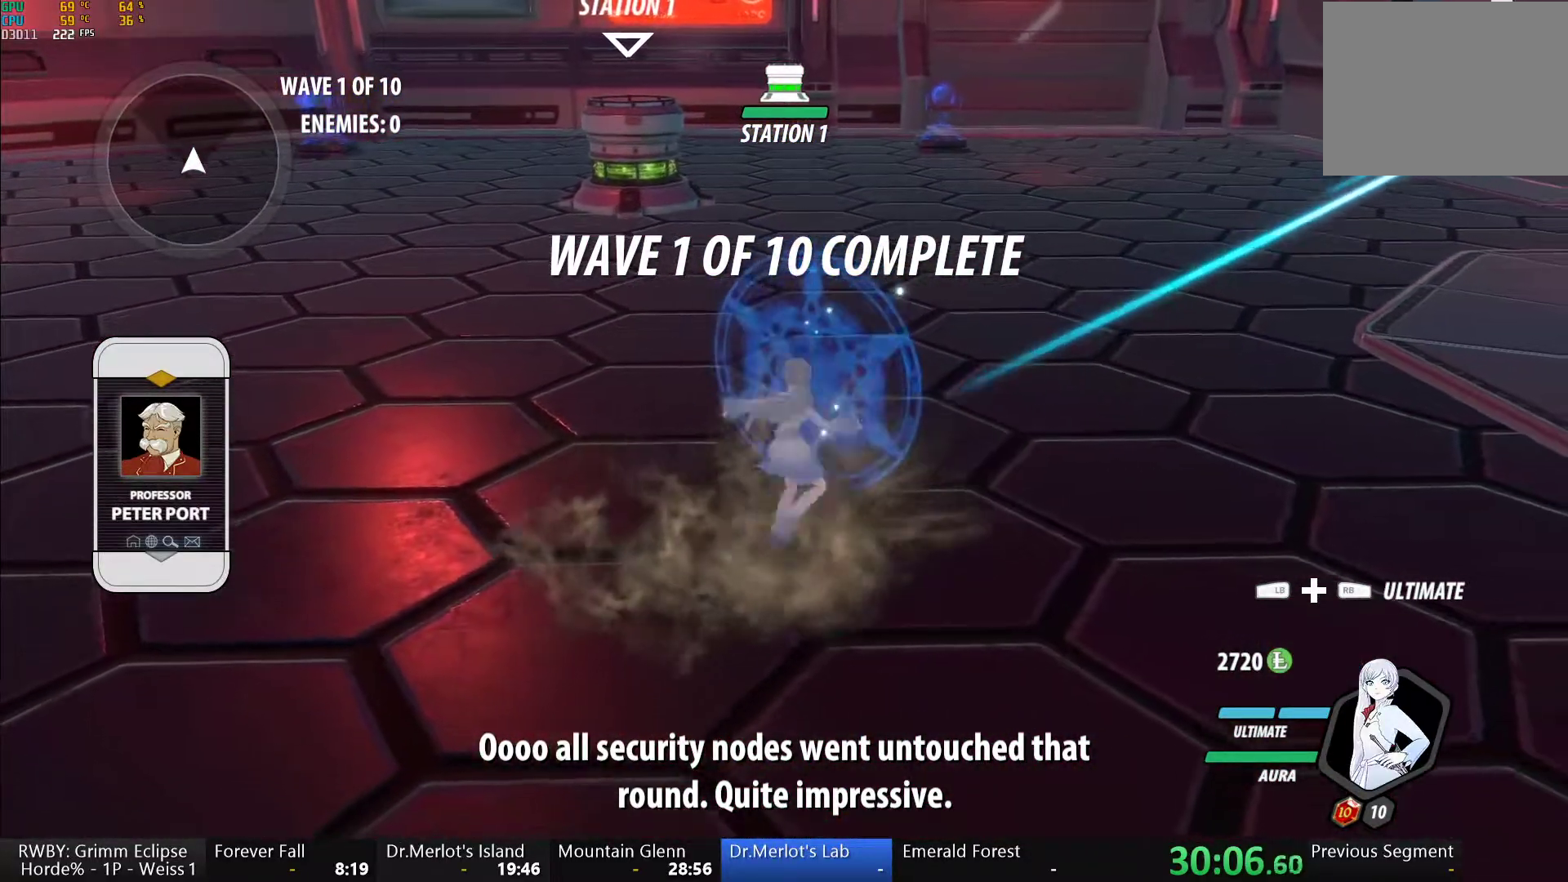
{"dt_ms": 500, "buttons": ["B"], "left_stick": "center", "right_stick": "center", "button_events": [[50, "A", "up"], [100, "B", "down"], [100, "R2", "up"], [150, "B", "up"], [183, "A", "down"], [183, "R2", "down"], [267, "A", "up"], [300, "B", "down"], [300, "R2", "up"], [350, "B", "up"], [383, "A", "down"], [383, "R2", "down"], [467, "A", "up"], [483, "R2", "up"], [500, "B", "down"]]}
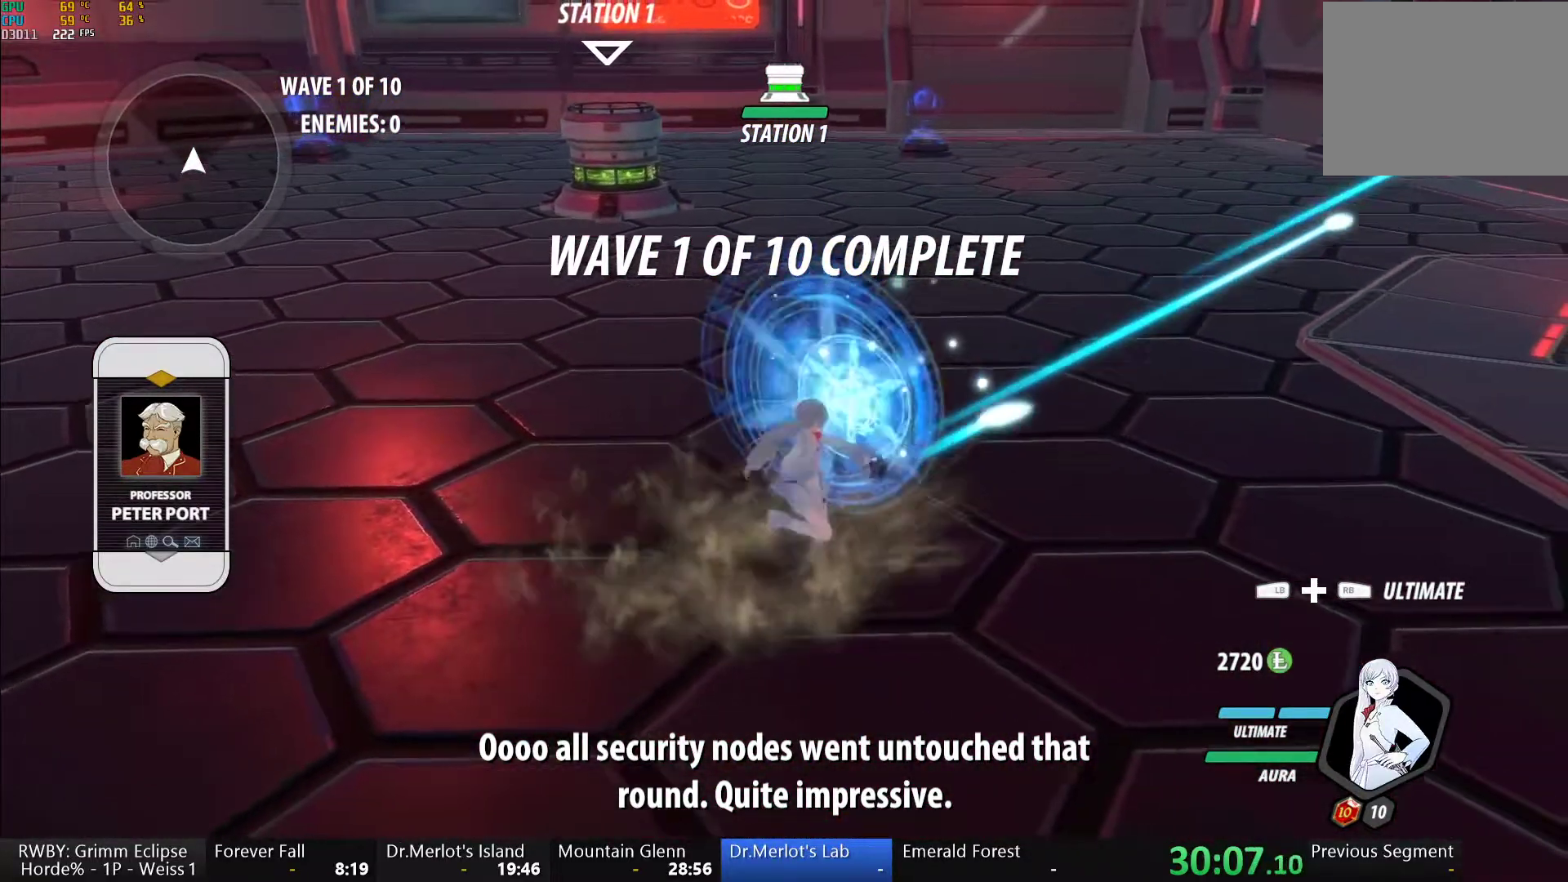
{"dt_ms": 500, "buttons": ["A", "R2"], "left_stick": "center", "right_stick": "center", "button_events": [[50, "B", "up"], [83, "A", "down"], [83, "R2", "down"], [150, "A", "up"], [183, "R2", "up"], [200, "B", "down"], [250, "B", "up"], [283, "A", "down"], [283, "R2", "down"], [367, "A", "up"], [400, "B", "down"], [400, "R2", "up"], [450, "B", "up"], [483, "A", "down"], [483, "R2", "down"]]}
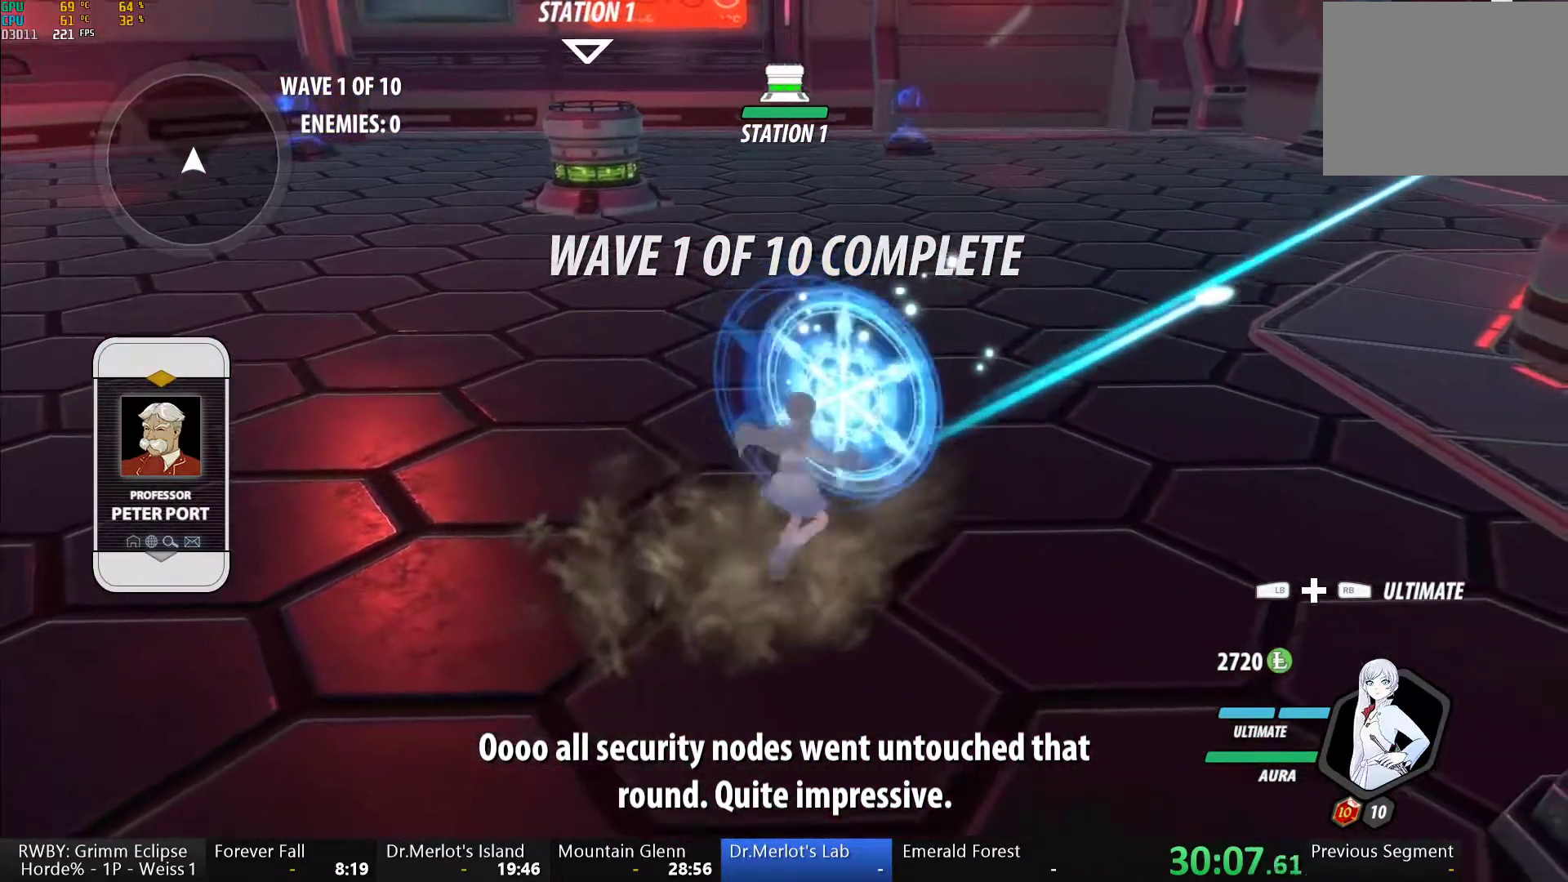
{"dt_ms": 500, "buttons": ["B"], "left_stick": "center", "right_stick": "center", "button_events": [[50, "A", "up"], [100, "B", "down"], [100, "R2", "up"], [150, "B", "up"], [167, "A", "down"], [183, "R2", "down"], [250, "A", "up"], [300, "B", "down"], [300, "R2", "up"], [350, "B", "up"], [383, "A", "down"], [383, "R2", "down"], [467, "A", "up"], [483, "R2", "up"], [500, "B", "down"]]}
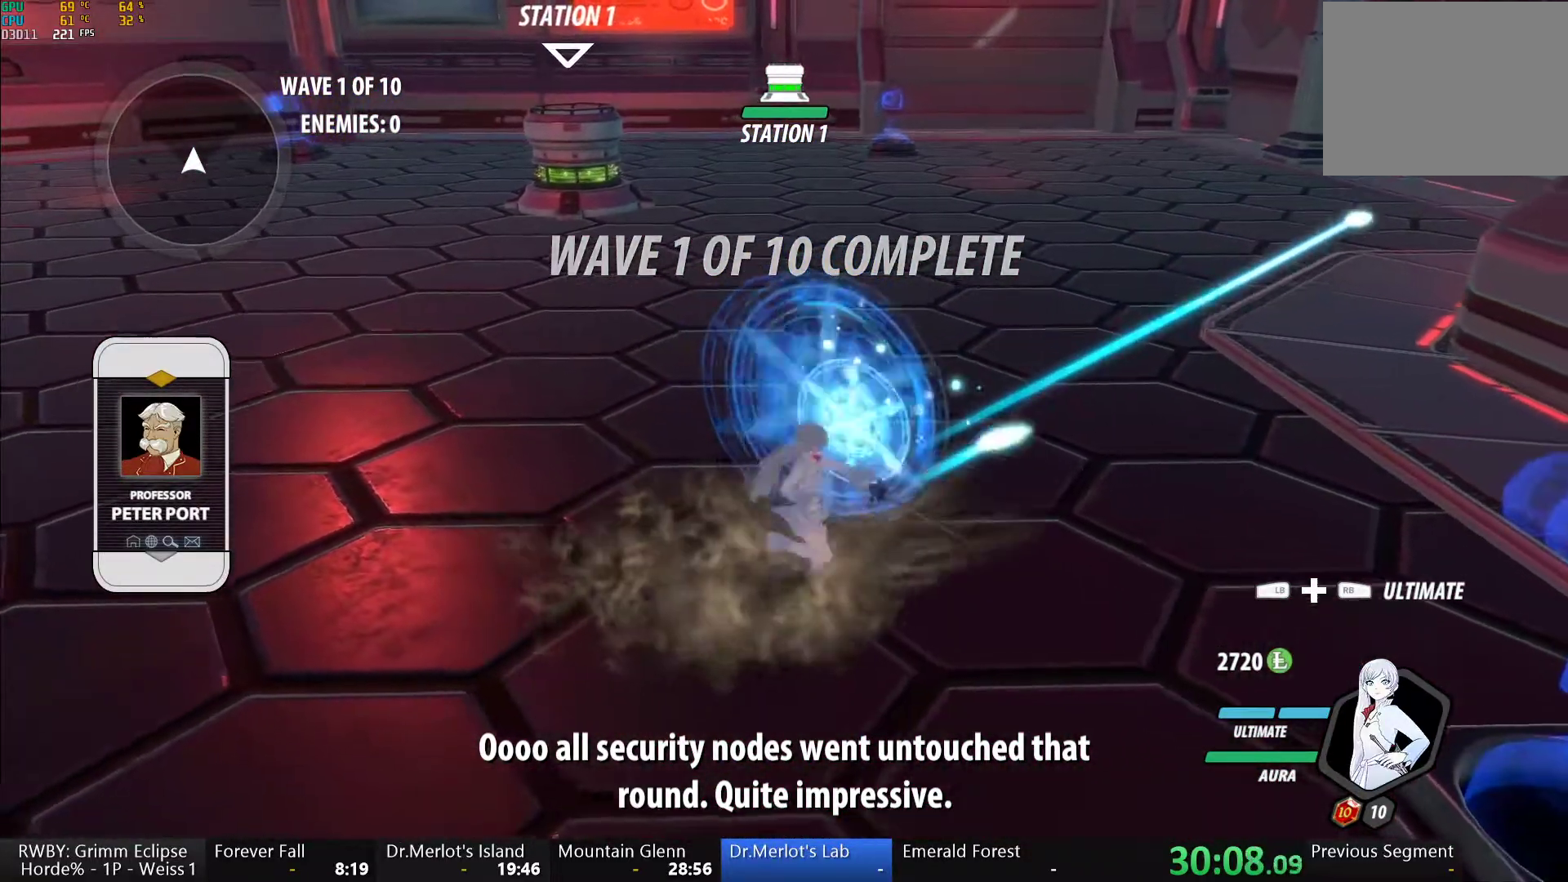
{"dt_ms": 500, "buttons": ["A", "R2"], "left_stick": "center", "right_stick": "center", "button_events": [[50, "A", "down"], [50, "B", "up"], [50, "R2", "down"], [150, "A", "up"], [183, "R2", "up"], [200, "B", "down"], [250, "B", "up"], [267, "A", "down"], [267, "R2", "down"], [367, "A", "up"], [367, "R2", "up"], [467, "A", "down"], [467, "R2", "down"]]}
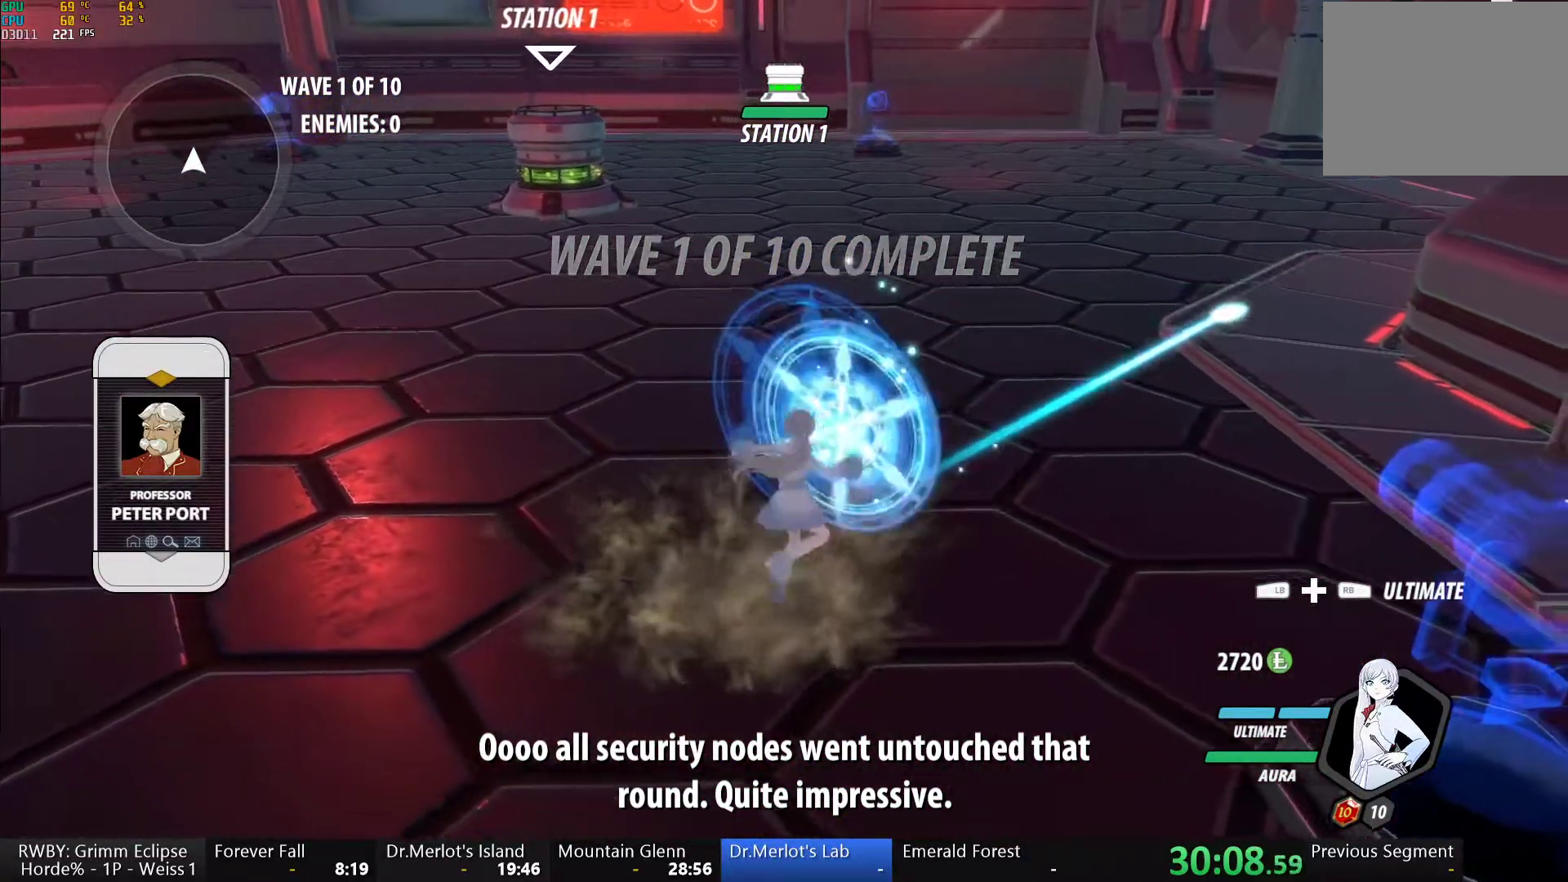
{"dt_ms": 500, "buttons": ["B"], "left_stick": "center", "right_stick": "center", "button_events": [[33, "A", "up"], [83, "B", "down"], [83, "R2", "up"], [133, "B", "up"], [167, "A", "down"], [167, "R2", "down"], [217, "A", "up"], [267, "B", "down"], [267, "R2", "up"], [350, "A", "down"], [350, "B", "up"], [383, "R2", "down"], [433, "A", "up"], [467, "R2", "up"], [500, "B", "down"]]}
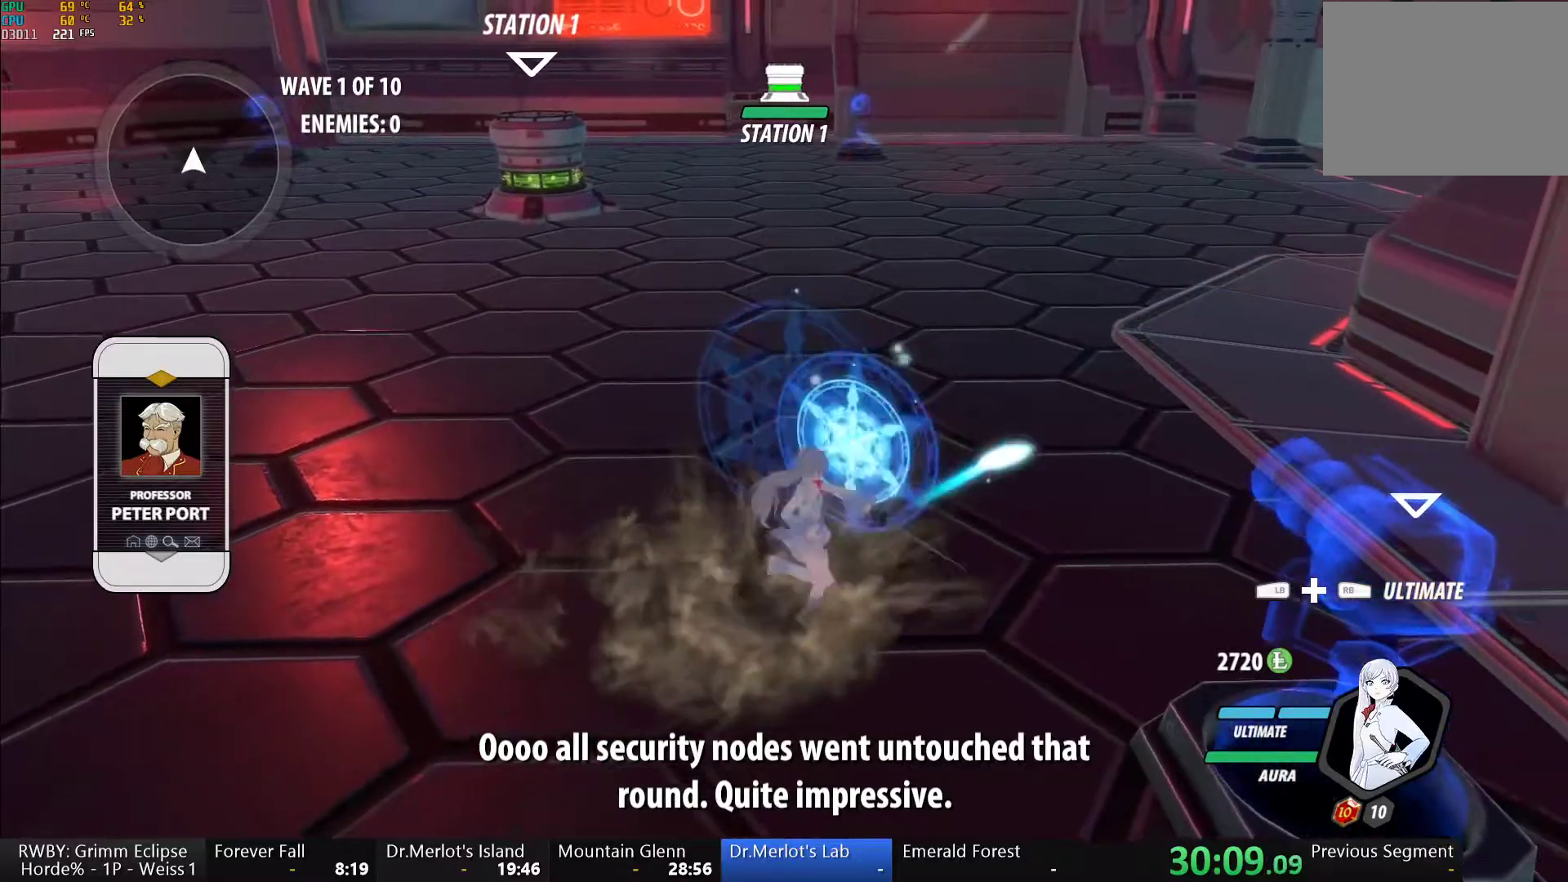
{"dt_ms": 500, "buttons": [], "left_stick": "center", "right_stick": "center", "button_events": [[50, "B", "up"], [83, "A", "down"], [83, "R2", "down"], [183, "A", "up"], [200, "R2", "up"], [217, "B", "down"], [267, "B", "up"], [300, "A", "down"], [300, "R2", "down"], [383, "A", "up"], [400, "R2", "up"], [417, "B", "down"], [483, "B", "up"]]}
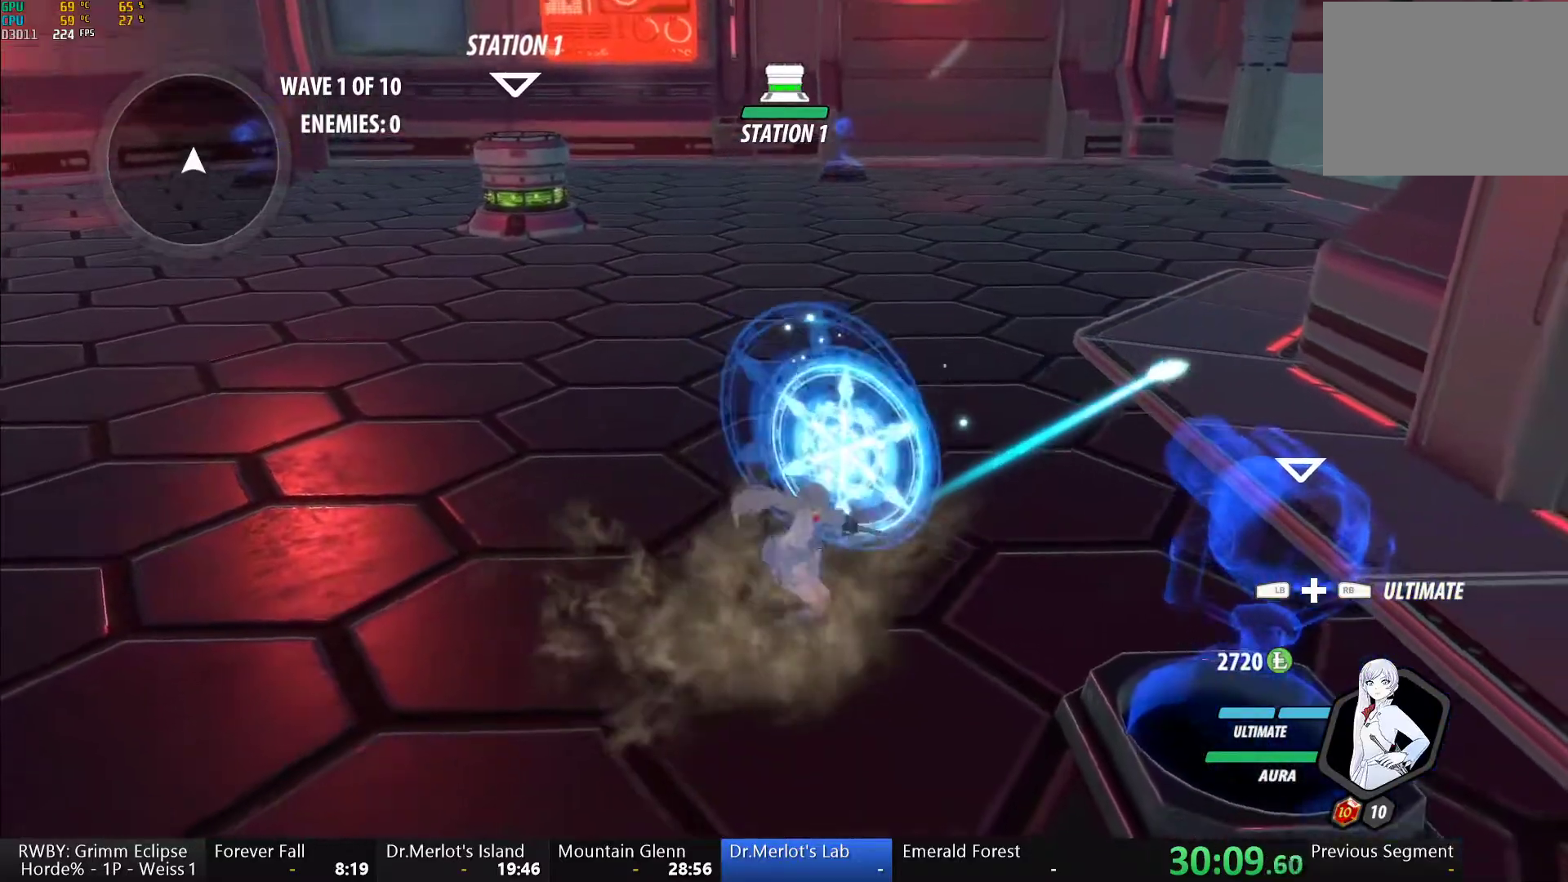
{"dt_ms": 500, "buttons": [], "left_stick": "down", "right_stick": "center", "button_events": [[17, "A", "down"], [17, "R2", "down"], [117, "A", "up"], [133, "B", "down"], [167, "R2", "up"], [200, "B", "up"]]}
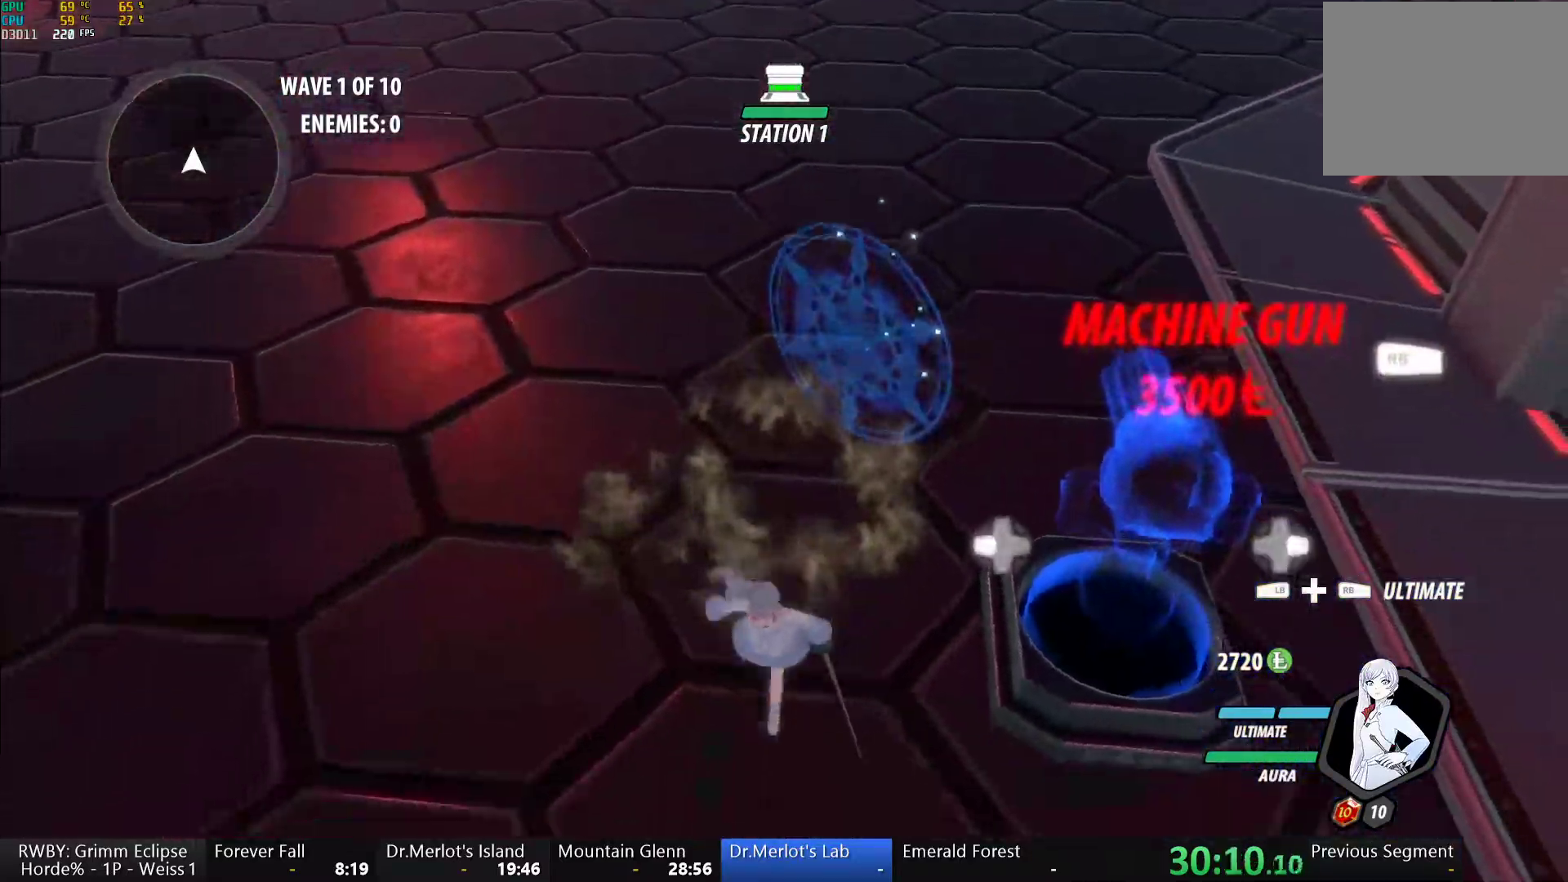
{"dt_ms": 1000, "buttons": ["Y"], "left_stick": "center", "right_stick": "center", "button_events": [[100, "L1", "down"], [133, "Y", "down"], [183, "B", "down"], [217, "Y", "up"], [233, "L1", "up"], [267, "B", "up"], [350, "L1", "down"], [350, "Y", "down"], [383, "B", "down"], [433, "Y", "up"], [450, "L1", "up"], [467, "B", "up"], [533, "L1", "down"], [550, "Y", "down"], [617, "B", "down"], [633, "Y", "up"], [650, "L1", "up"], [700, "B", "up"], [767, "L1", "down"], [783, "Y", "down"], [867, "L1", "up"]]}
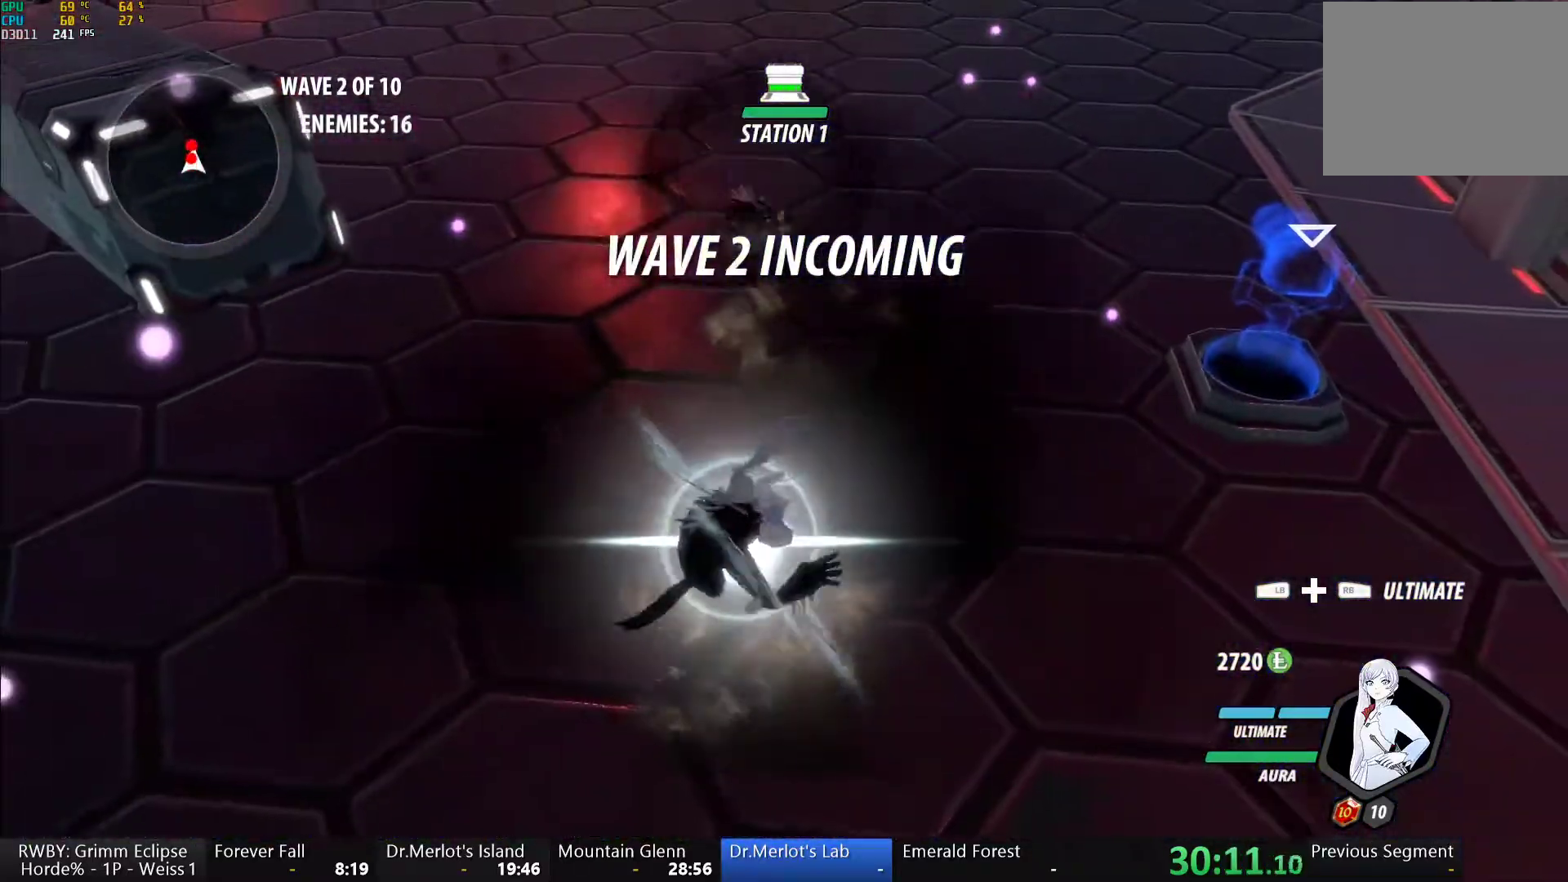
{"dt_ms": 500, "buttons": ["Y", "L1"], "left_stick": "down", "right_stick": "center", "button_events": [[133, "B", "down"], [150, "Y", "up"], [217, "B", "up"], [250, "A", "down"], [317, "A", "up"], [317, "L1", "down"], [317, "Y", "down"]]}
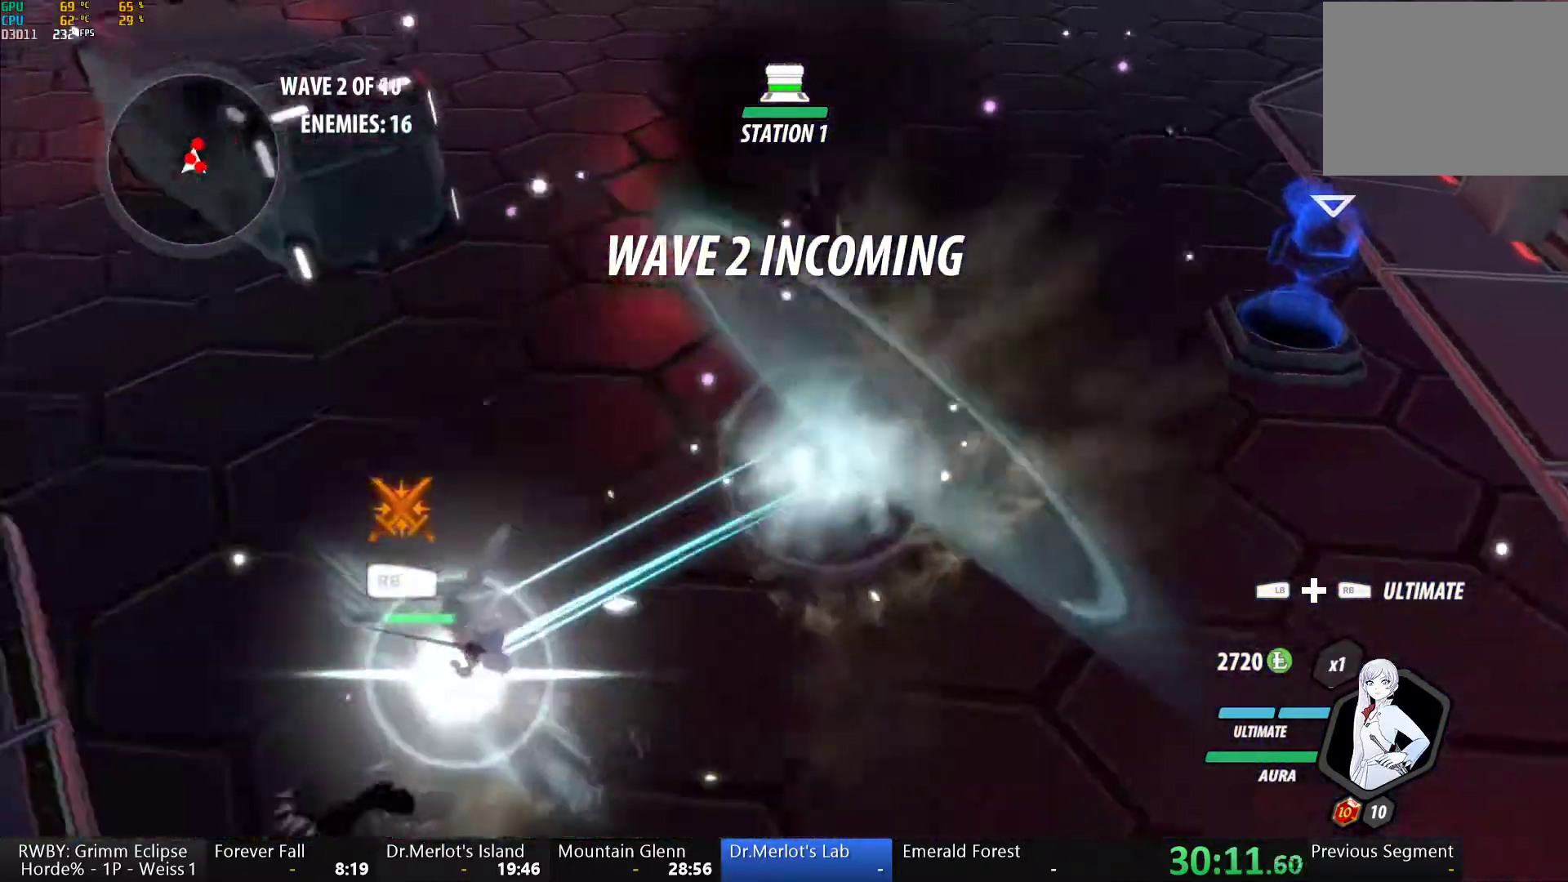
{"dt_ms": 500, "buttons": ["Y"], "left_stick": "down-left", "right_stick": "center", "button_events": [[100, "L1", "up"], [167, "B", "down"], [167, "Y", "up"], [233, "B", "up"], [333, "L1", "down"], [333, "Y", "down"], [500, "L1", "up"]]}
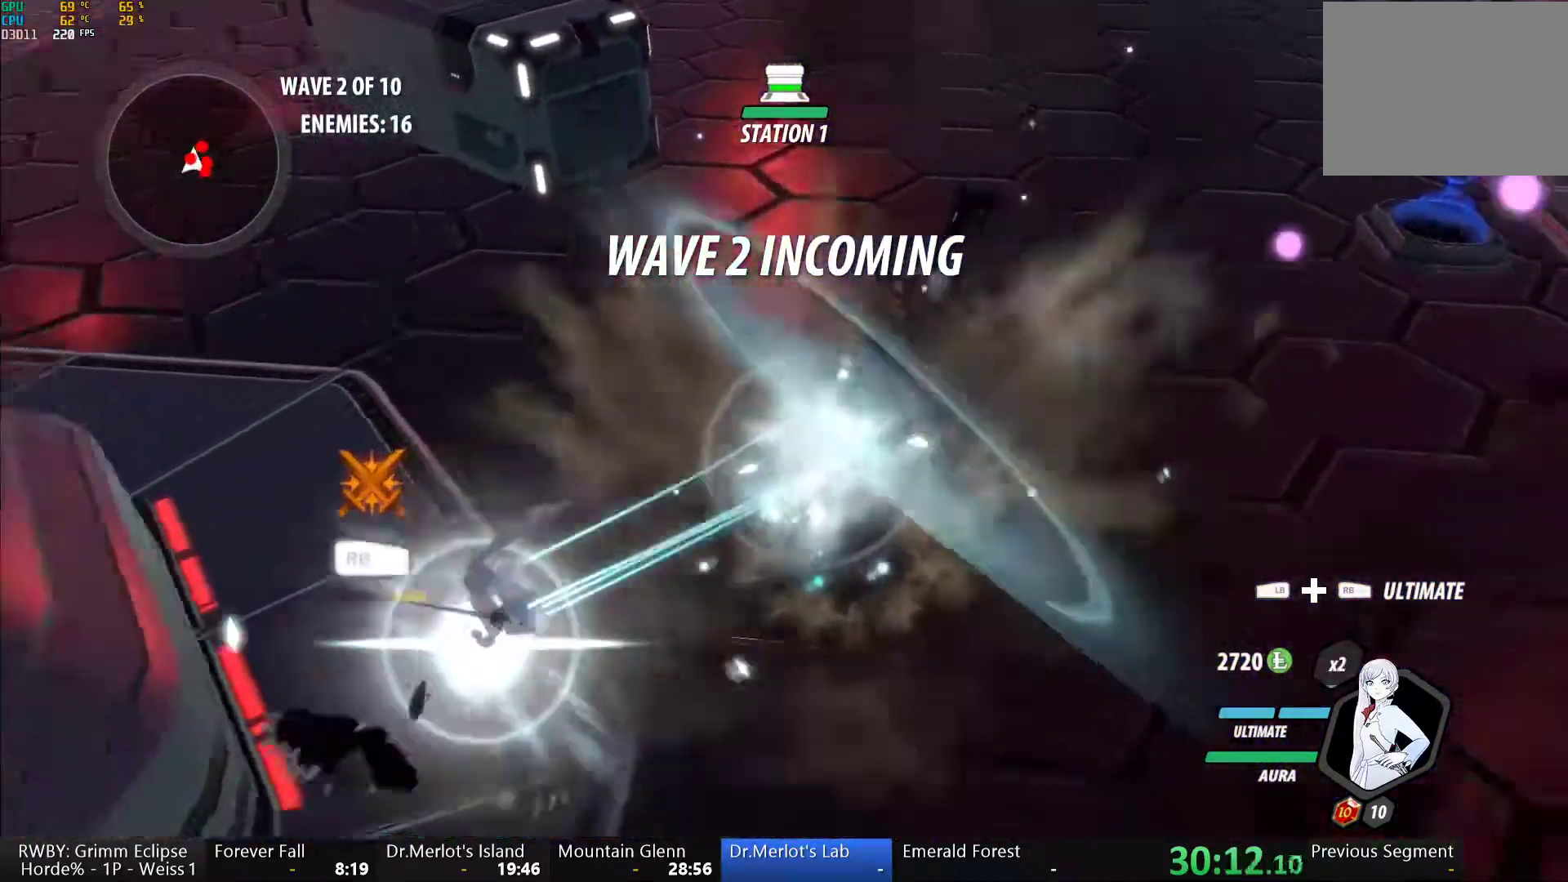
{"dt_ms": 500, "buttons": ["Y", "L2"], "left_stick": "center", "right_stick": "center"}
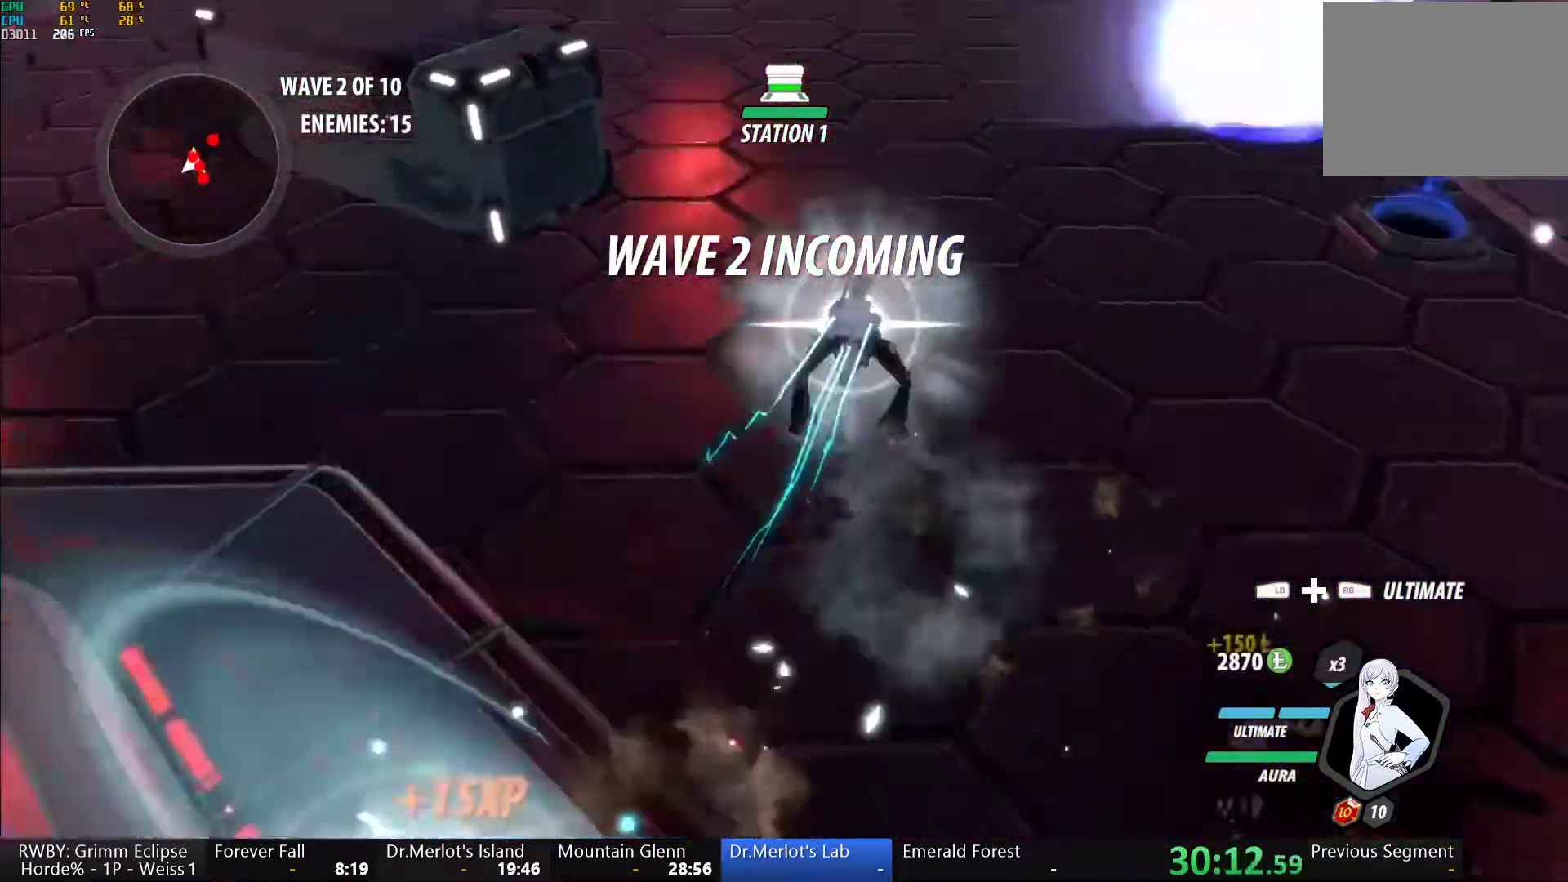
{"dt_ms": 500, "buttons": ["Y", "L1"], "left_stick": "up", "right_stick": "center", "button_events": [[83, "L2", "up"], [167, "B", "down"], [167, "Y", "up"], [233, "B", "up"], [317, "L1", "down"], [317, "Y", "down"]]}
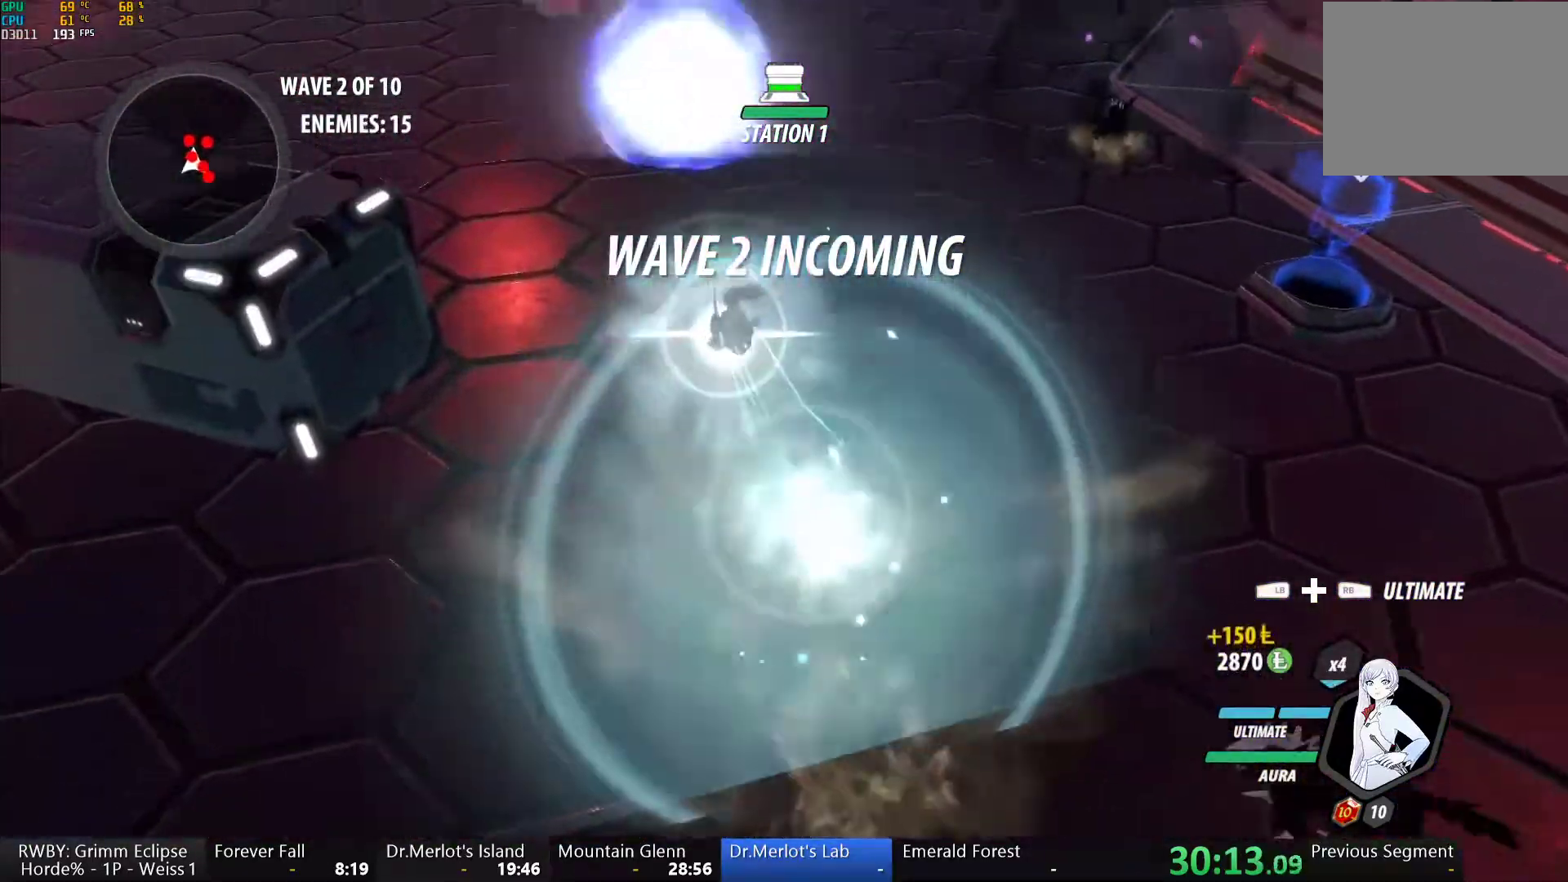
{"dt_ms": 1000, "buttons": ["Y", "L1"], "left_stick": "up", "right_stick": "center", "button_events": [[167, "L1", "up"], [183, "B", "down"], [200, "Y", "up"], [250, "B", "up"], [333, "L1", "down"], [367, "Y", "down"], [683, "B", "down"], [683, "L1", "up"], [683, "Y", "up"], [767, "B", "up"], [850, "L1", "down"], [867, "Y", "down"]]}
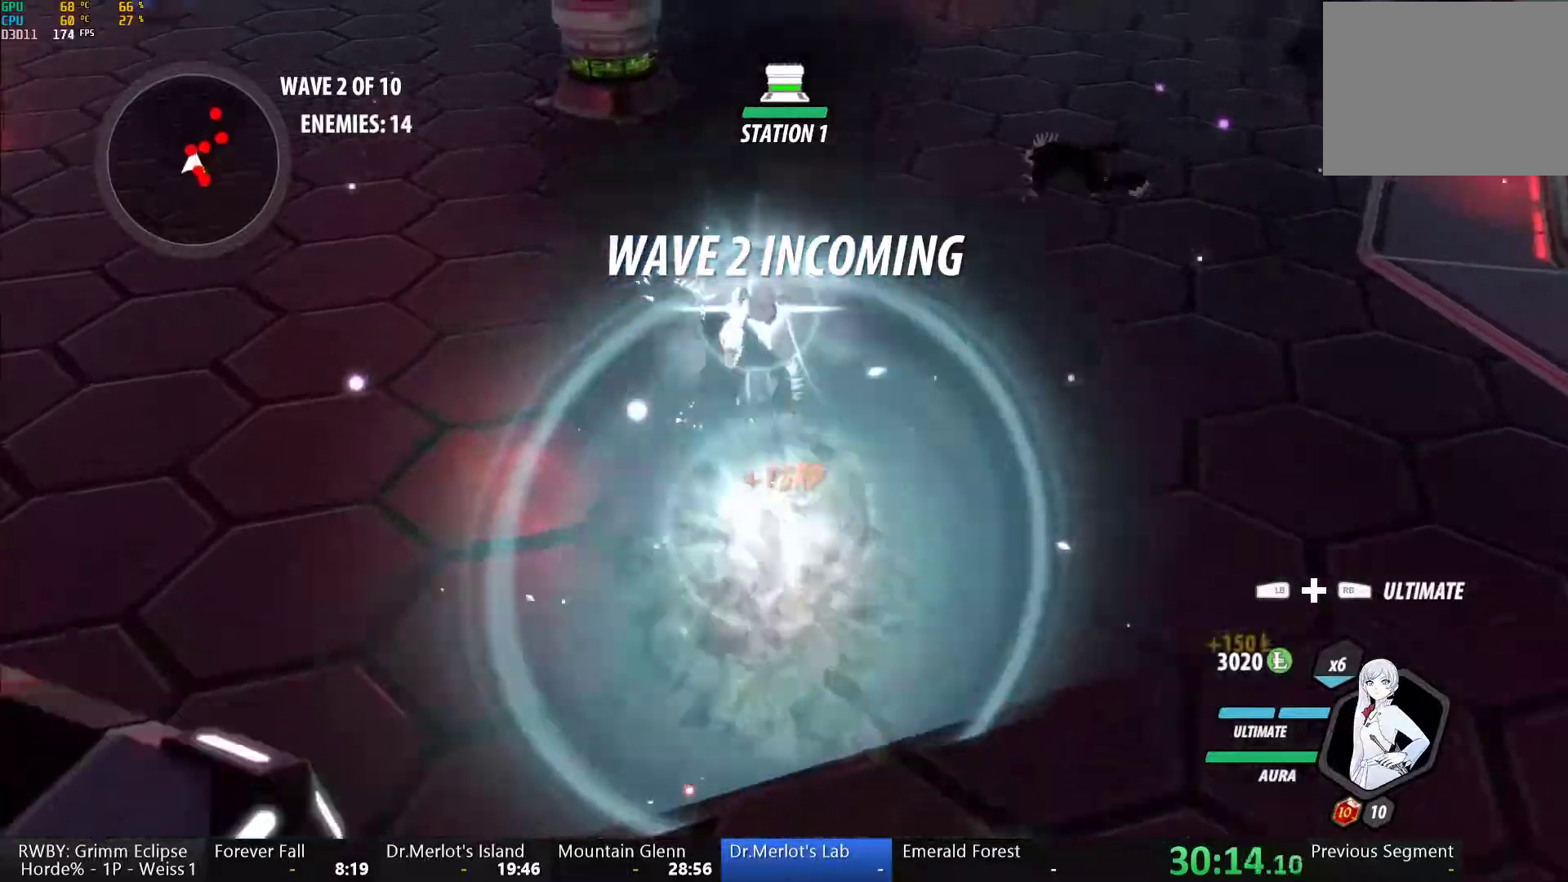
{"dt_ms": 500, "buttons": ["Y", "L1"], "left_stick": "up", "right_stick": "center", "button_events": [[200, "B", "down"], [200, "L1", "up"], [217, "Y", "up"], [283, "B", "up"], [367, "L1", "down"], [383, "Y", "down"]]}
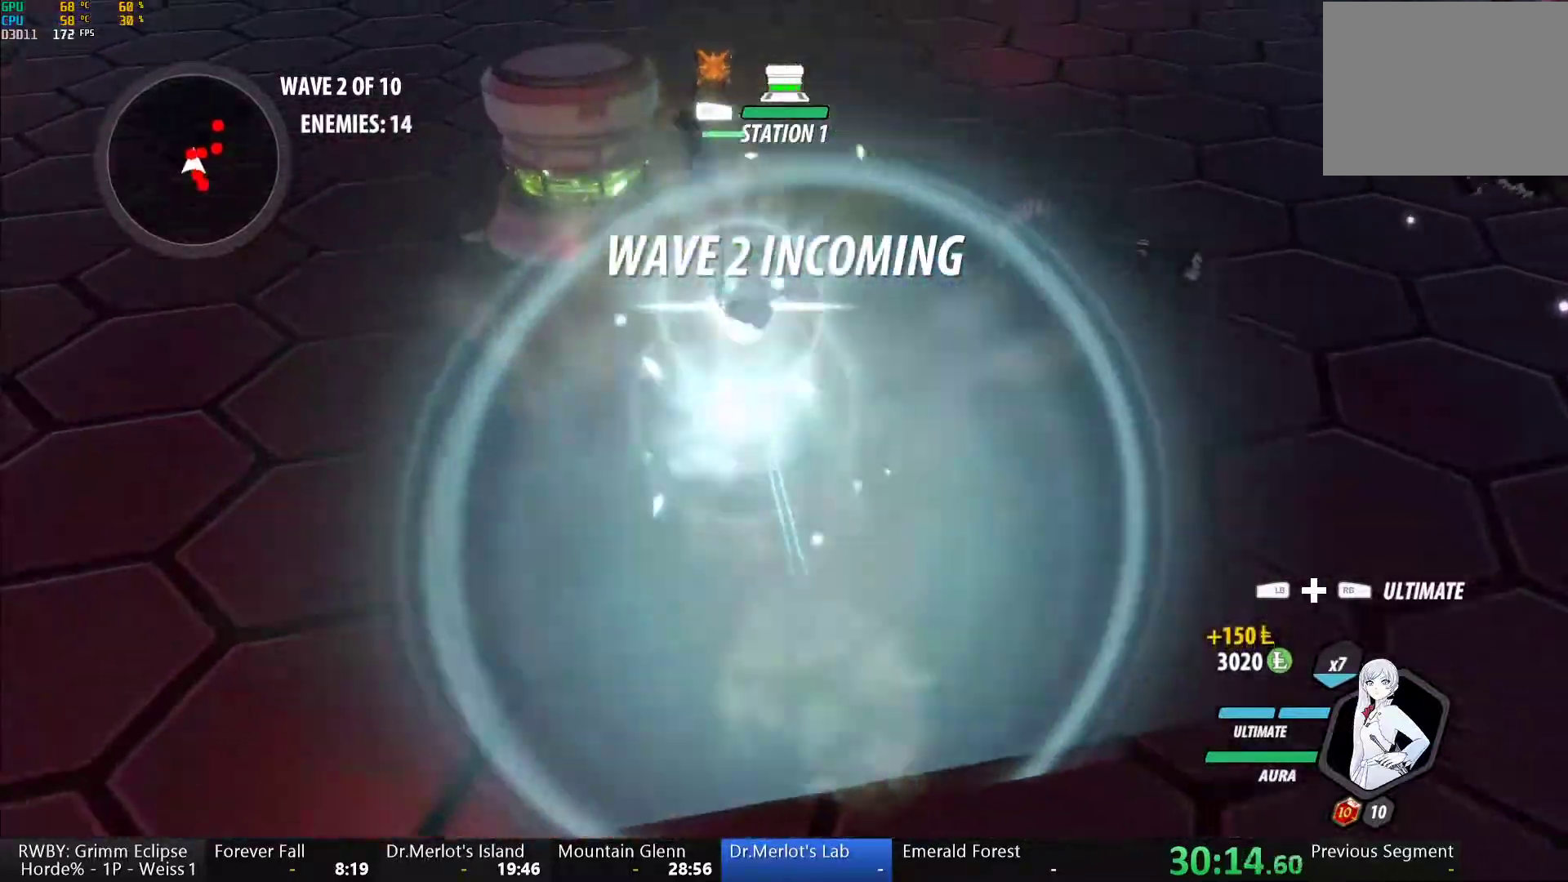
{"dt_ms": 500, "buttons": ["Y", "L1"], "left_stick": "up", "right_stick": "center", "button_events": [[217, "B", "down"], [217, "L1", "up"], [233, "Y", "up"], [283, "B", "up"], [367, "L1", "down"], [400, "Y", "down"]]}
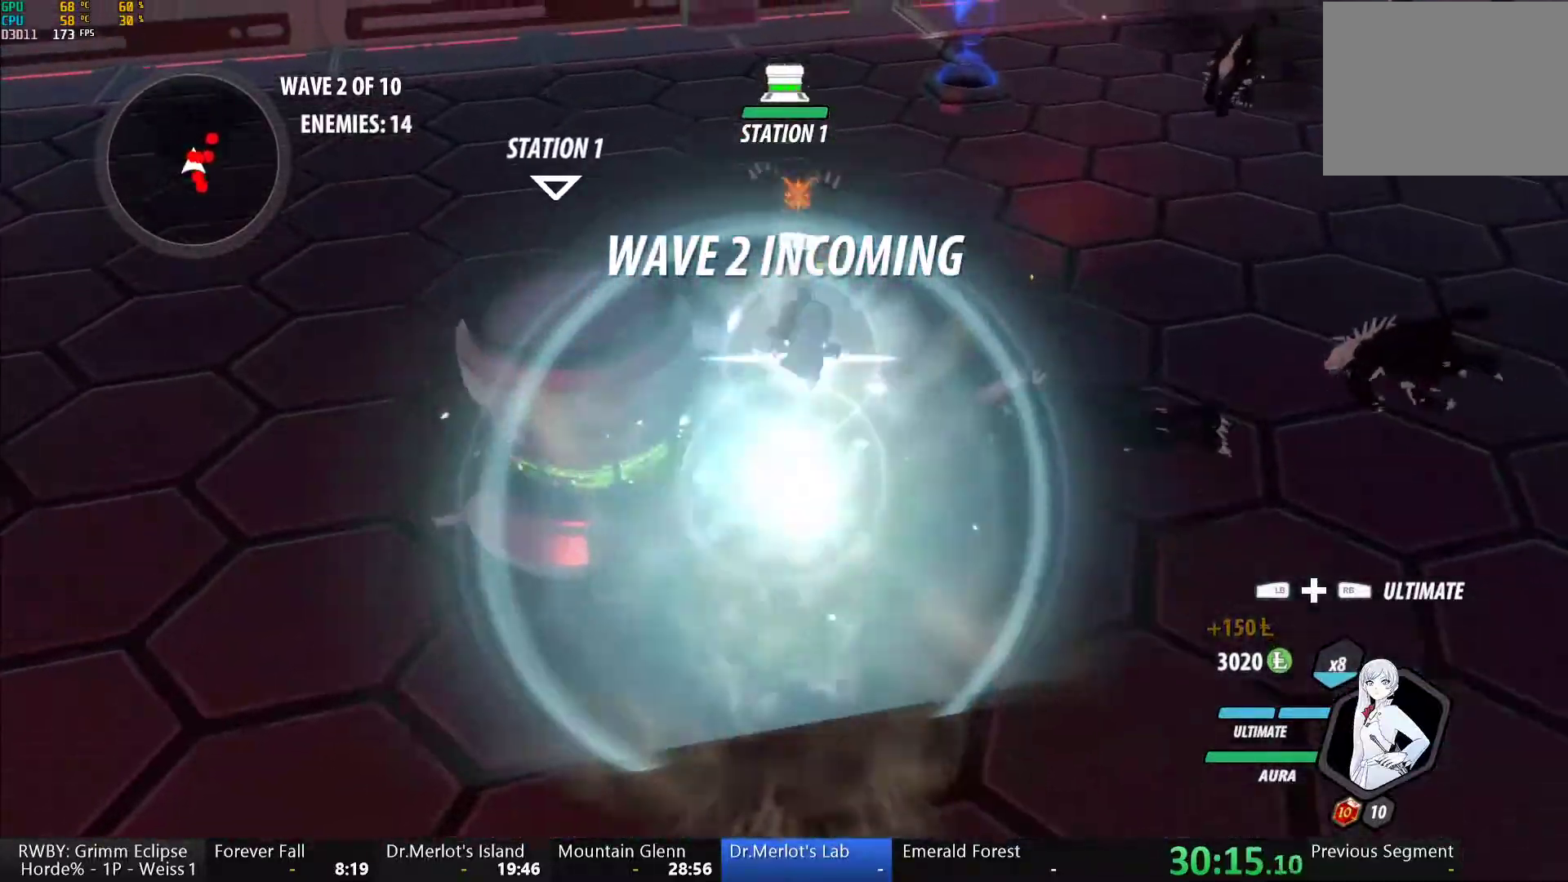
{"dt_ms": 500, "buttons": [], "left_stick": "right", "right_stick": "left", "button_events": [[233, "B", "down"], [250, "L1", "up"], [250, "Y", "up"], [333, "B", "up"]]}
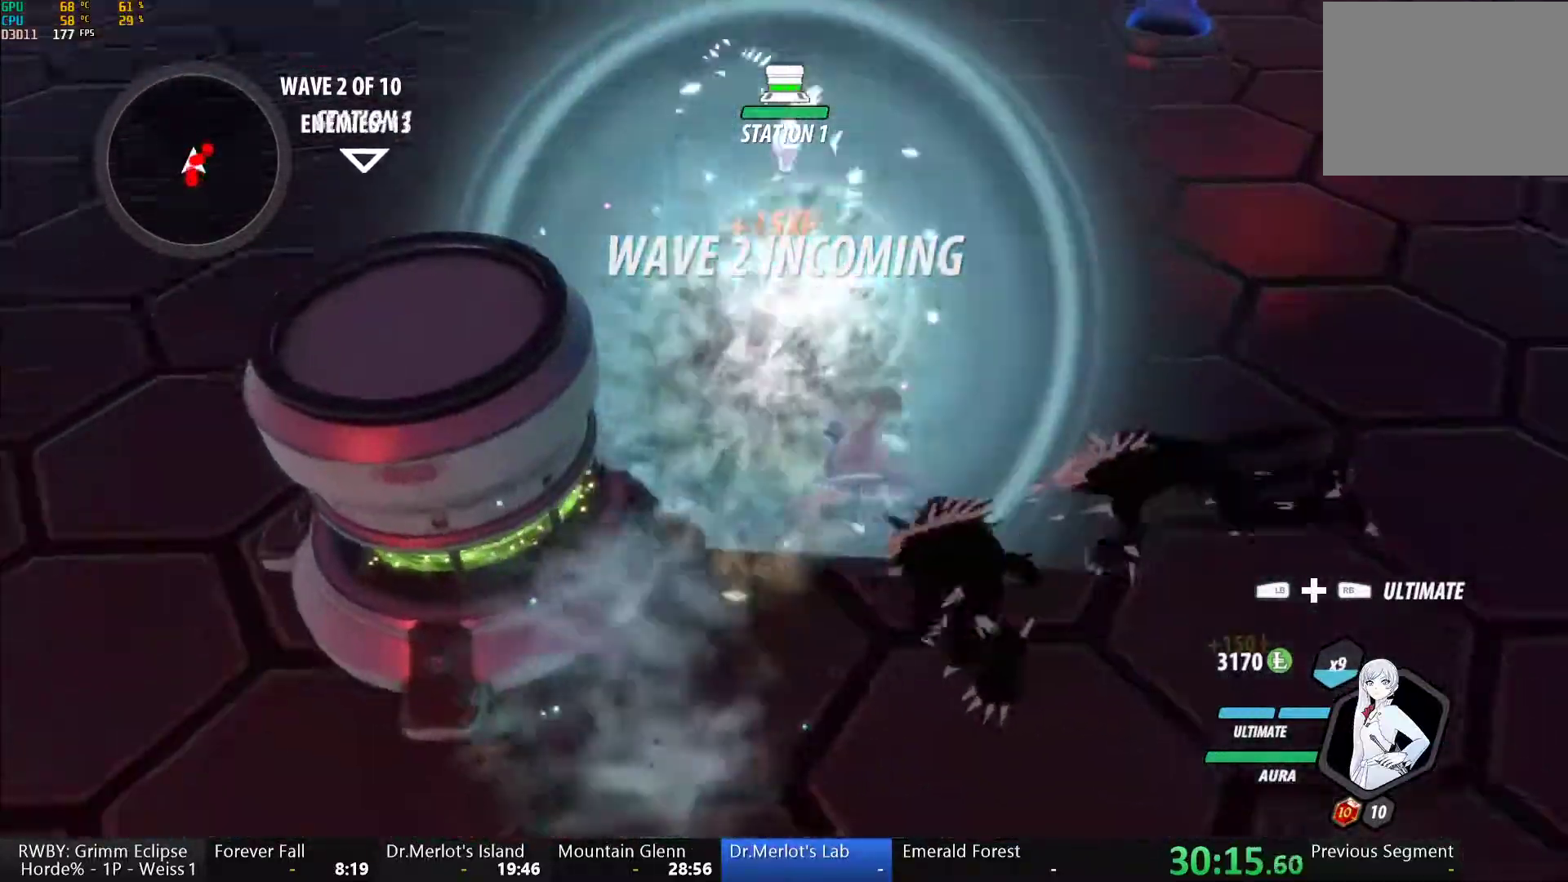
{"dt_ms": 500, "buttons": [], "left_stick": "center", "right_stick": "center", "button_events": [[117, "X", "down"], [450, "X", "up"]]}
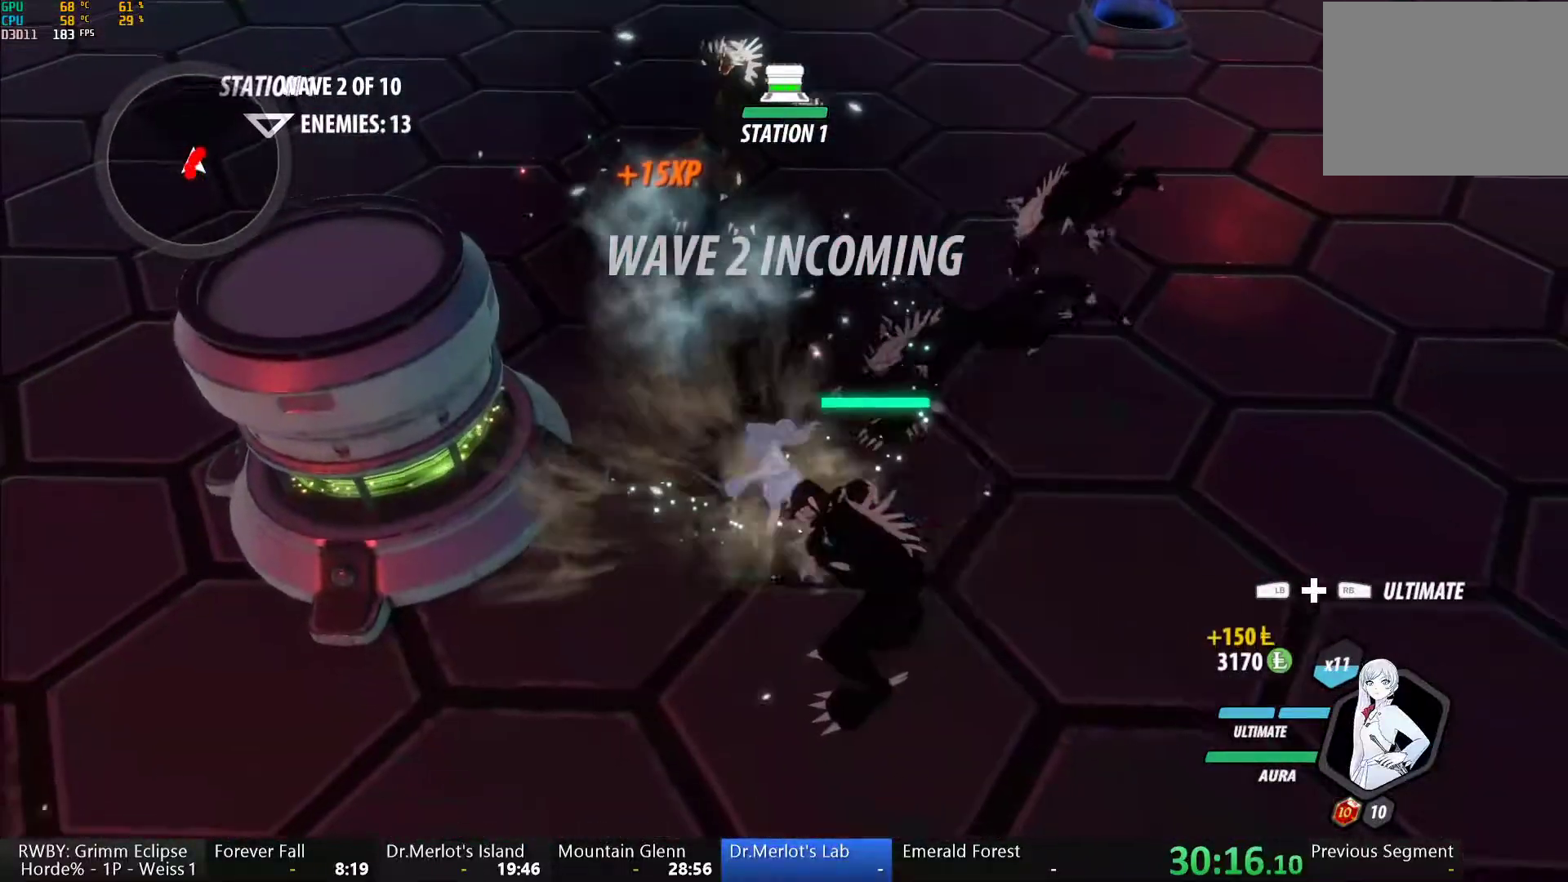
{"dt_ms": 500, "buttons": [], "left_stick": "center", "right_stick": "left", "button_events": [[83, "Y", "down"], [200, "Y", "up"]]}
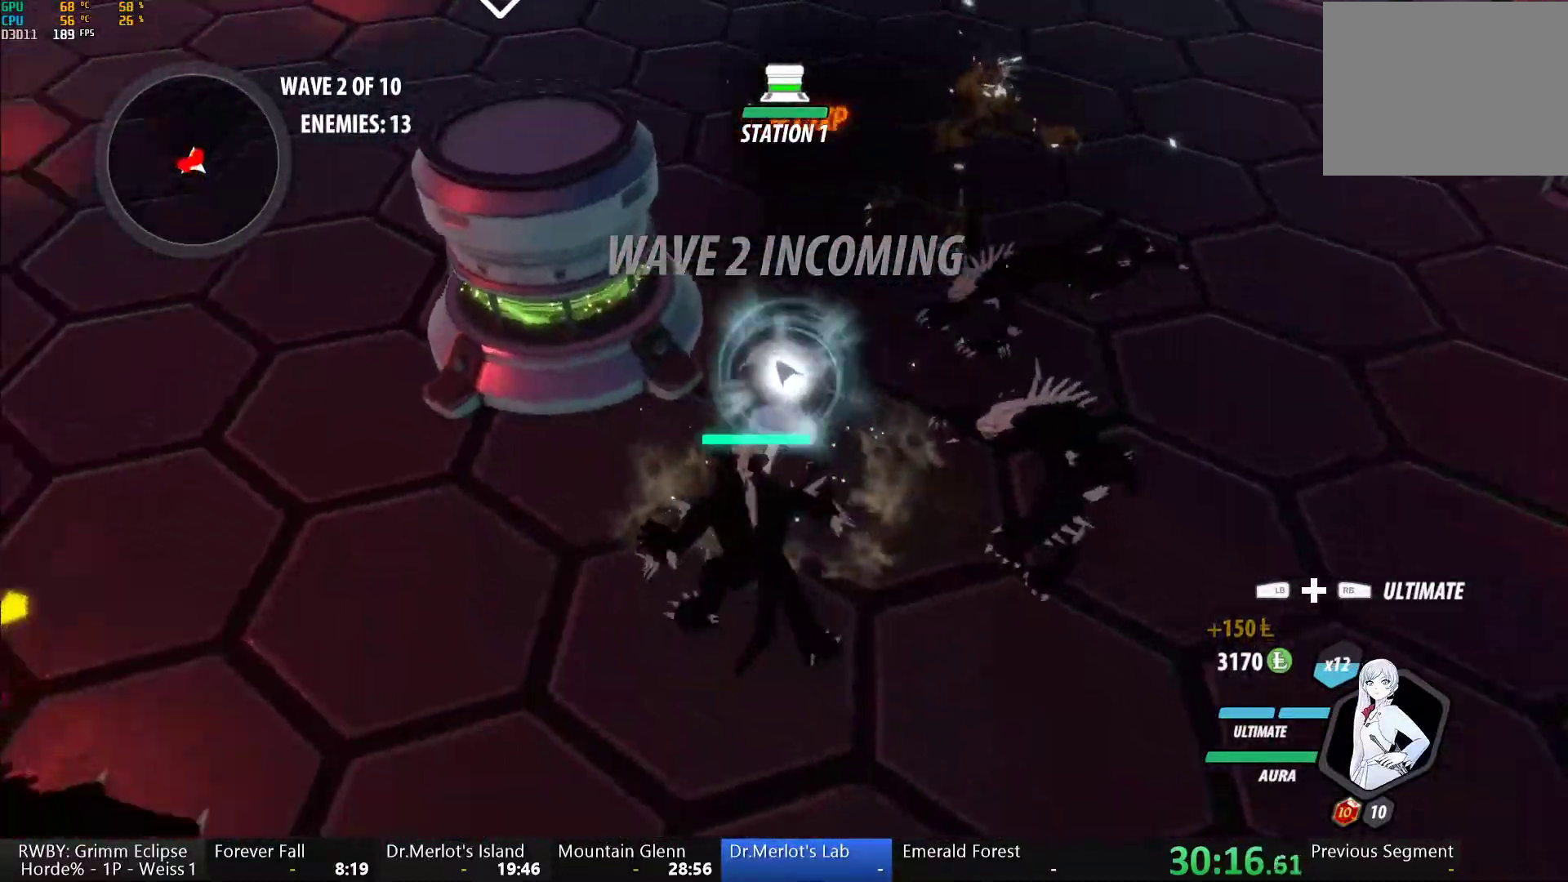
{"dt_ms": 500, "buttons": ["L1", "R1"], "left_stick": "center", "right_stick": "center"}
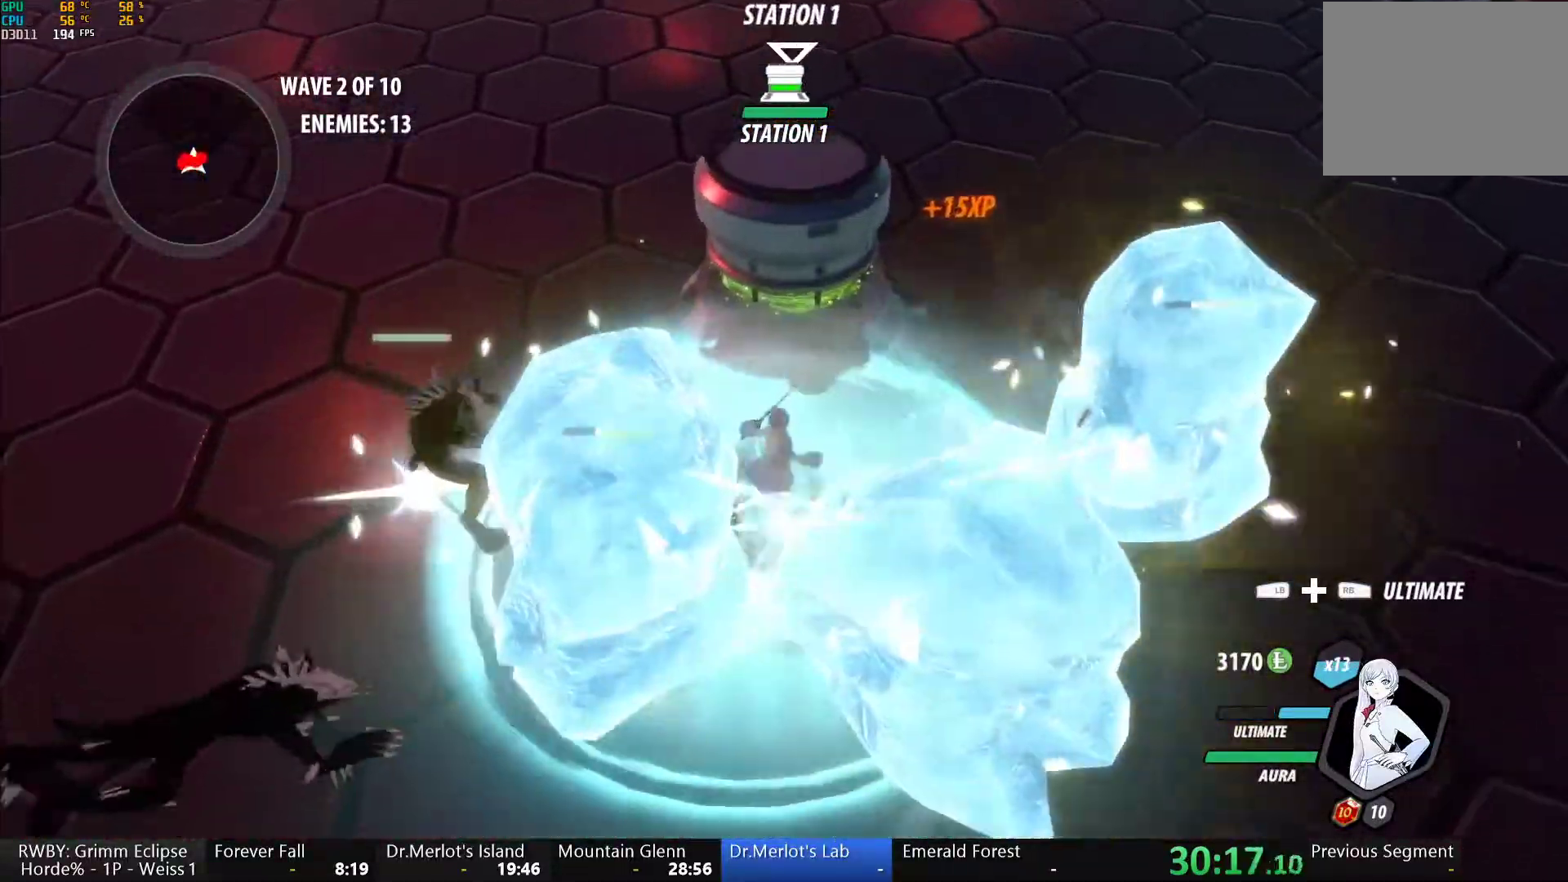
{"dt_ms": 500, "buttons": [], "left_stick": "center", "right_stick": "left", "button_events": [[17, "R1", "up"], [33, "L1", "up"], [67, "R1", "down"], [167, "R1", "up"]]}
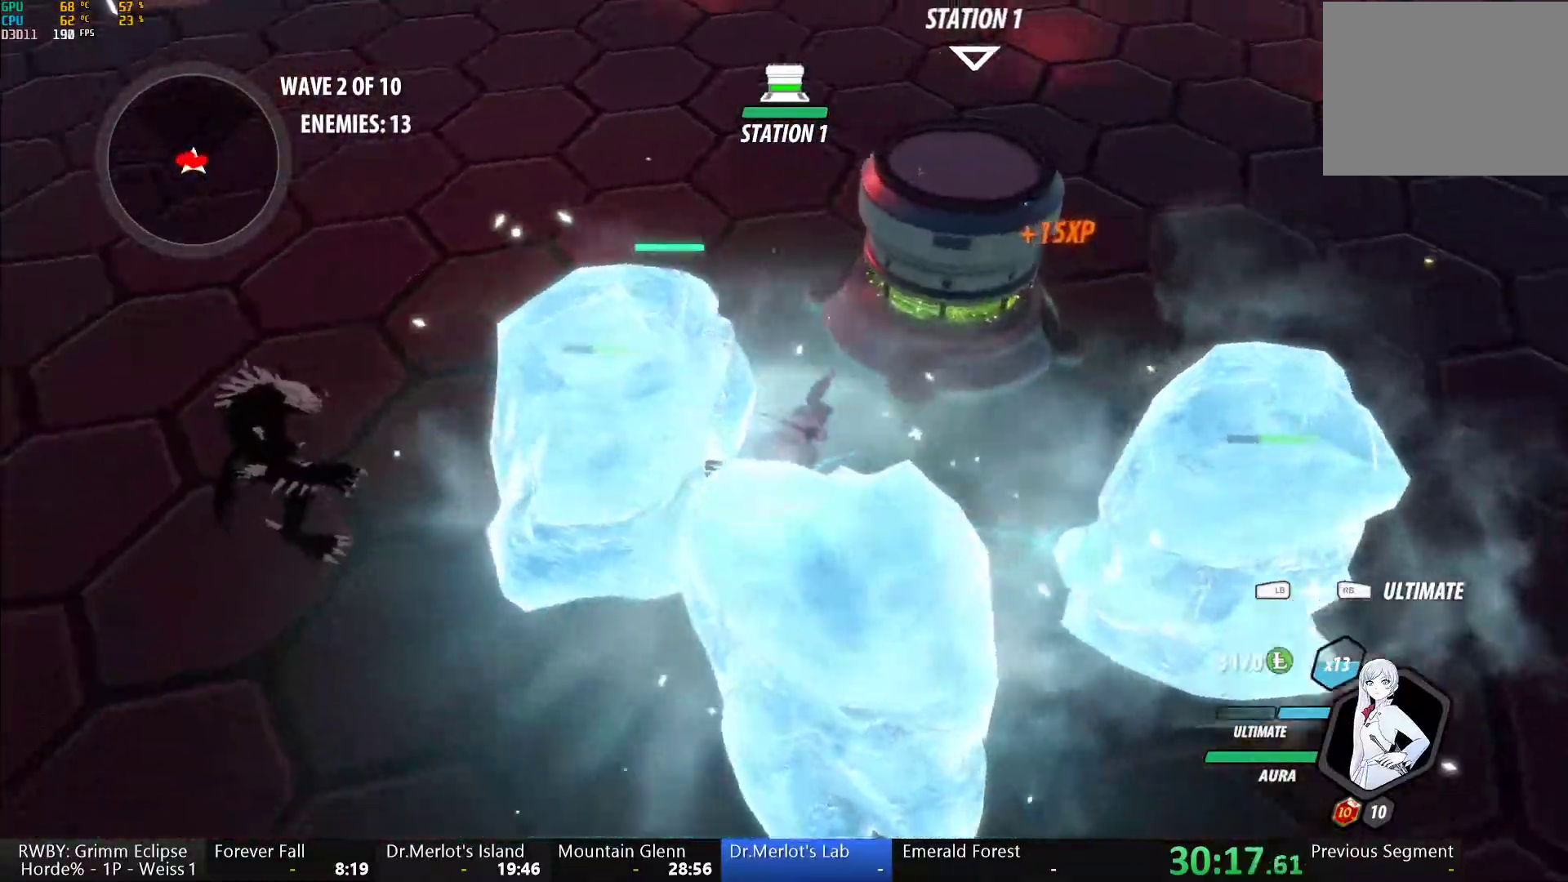
{"dt_ms": 500, "buttons": [], "left_stick": "down-right", "right_stick": "left", "button_events": []}
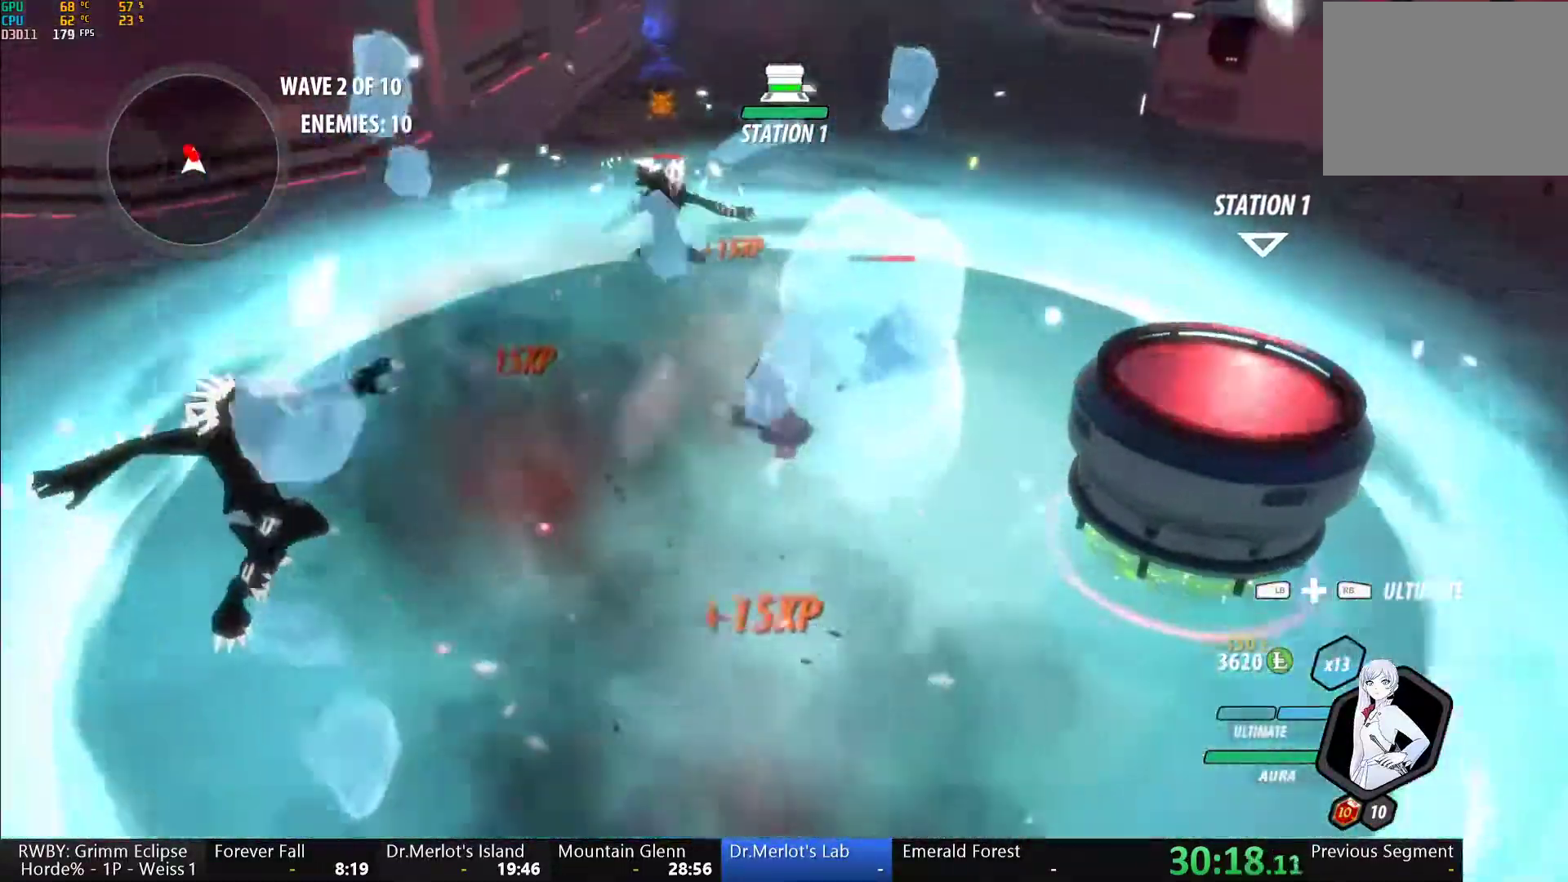
{"dt_ms": 500, "buttons": [], "left_stick": "down-right", "right_stick": "center", "button_events": []}